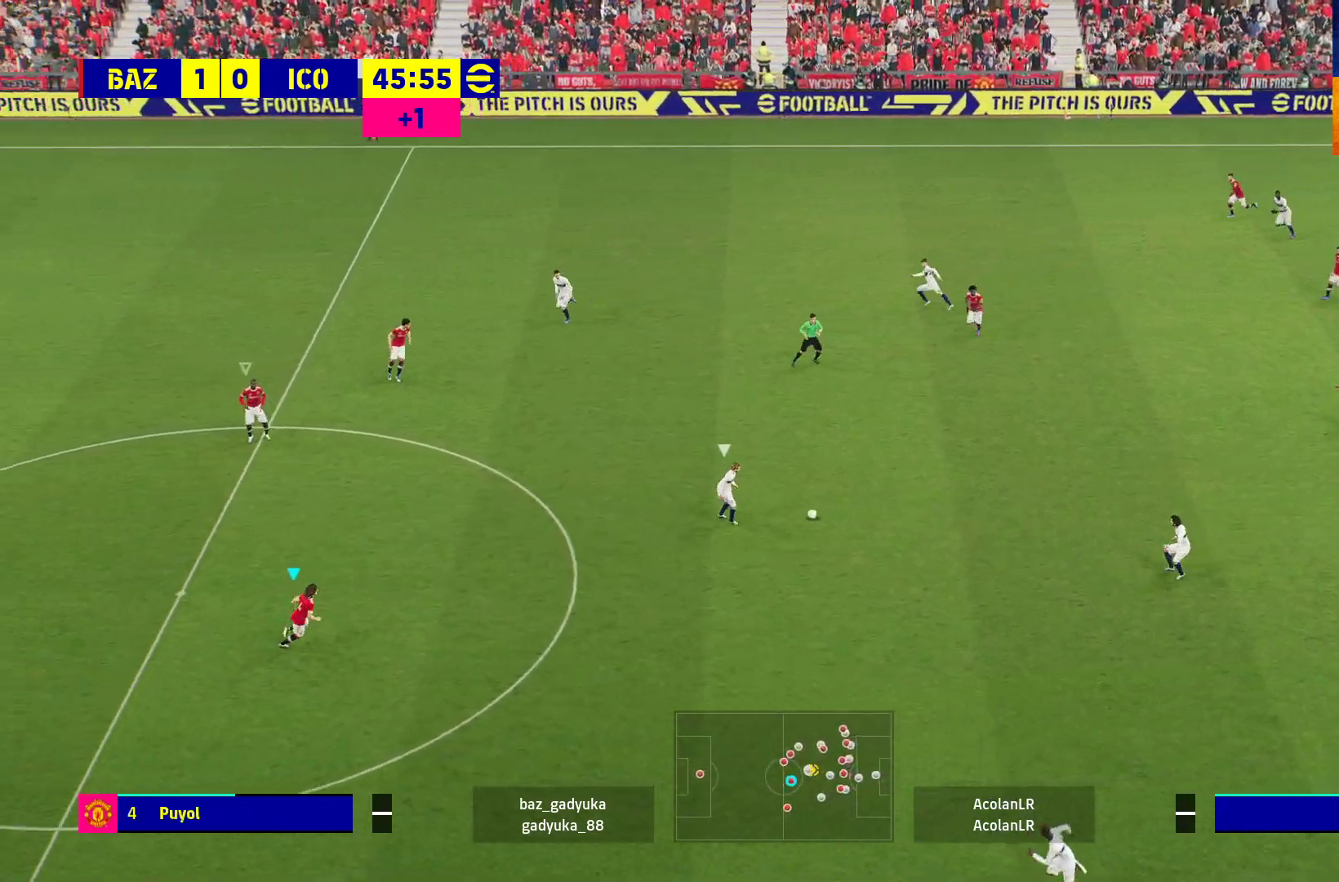
Gameplay with a controller (Xbox layout); each line is a JSON object with the inputs held at the frame after it. "events" lists button and stick changes between this image and that frame as [ms after this image, input, new state], when the widget could be followed in between.
{"buttons": ["L2"], "left_stick": "down-right", "right_stick": "center", "events": [[417, "left_stick", "down-right"]]}
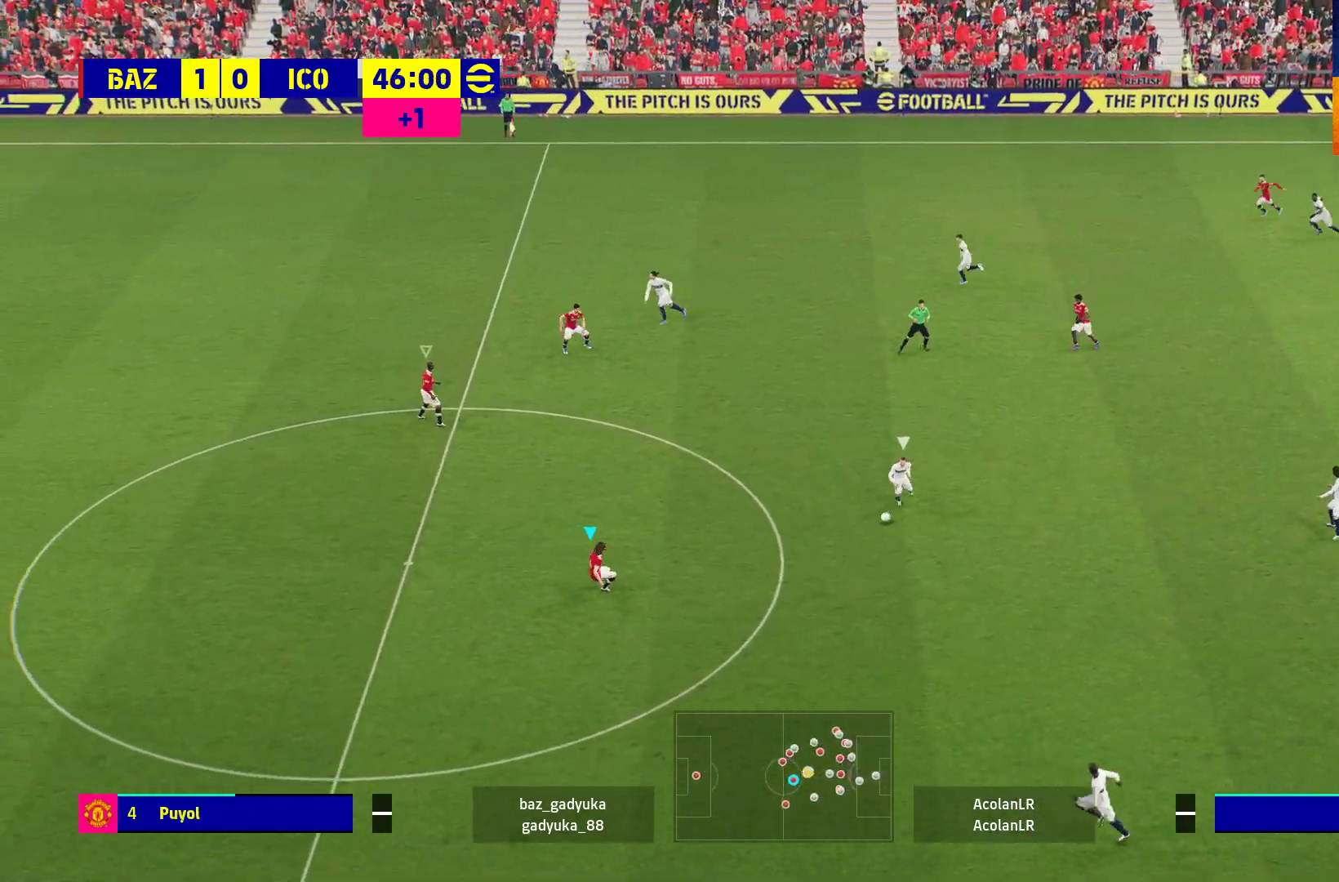
{"buttons": ["L2"], "left_stick": "down-right", "right_stick": "center", "events": []}
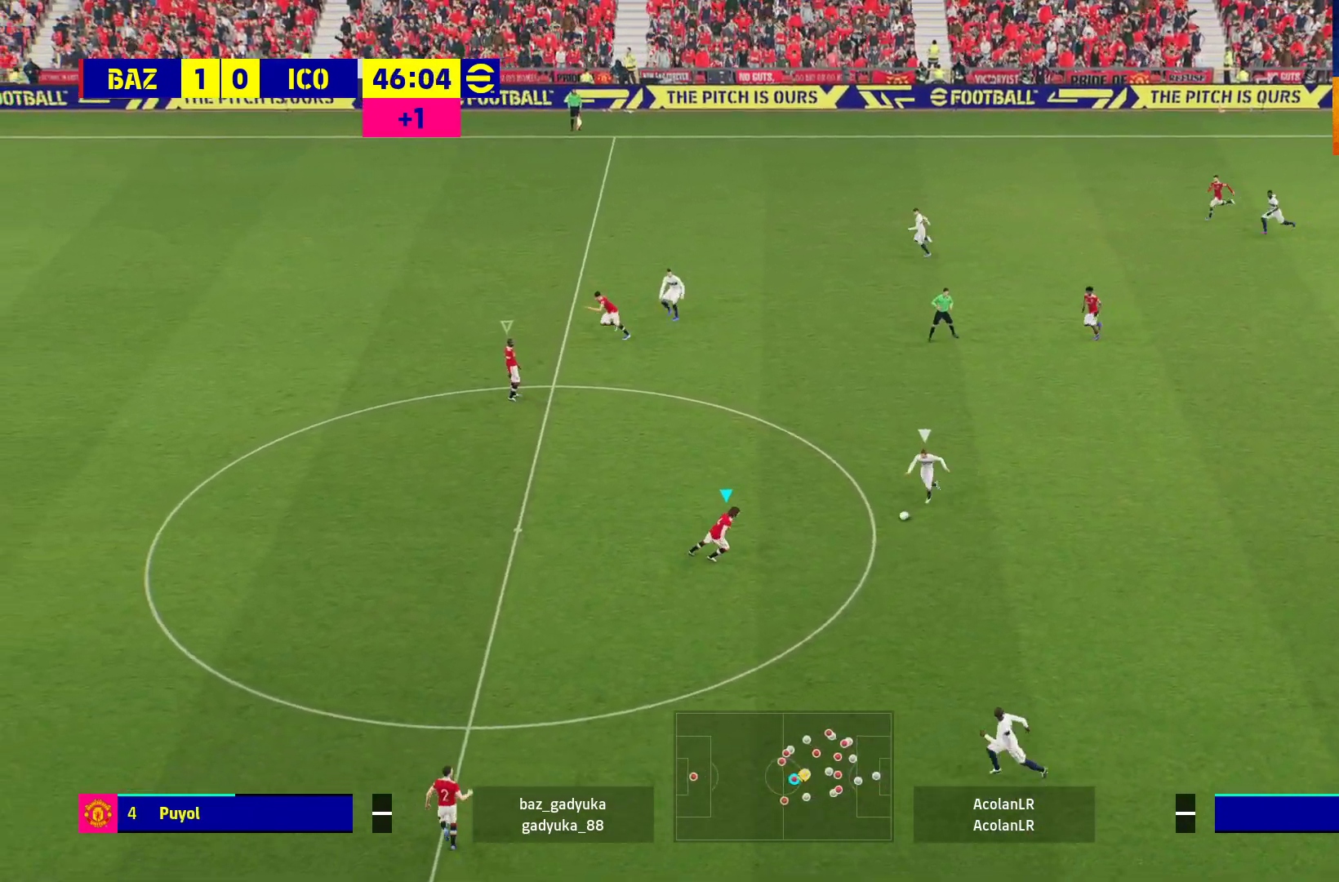
{"buttons": ["A", "L2", "R1"], "left_stick": "down-right", "right_stick": "center", "events": [[117, "R1", "down"], [150, "A", "down"]]}
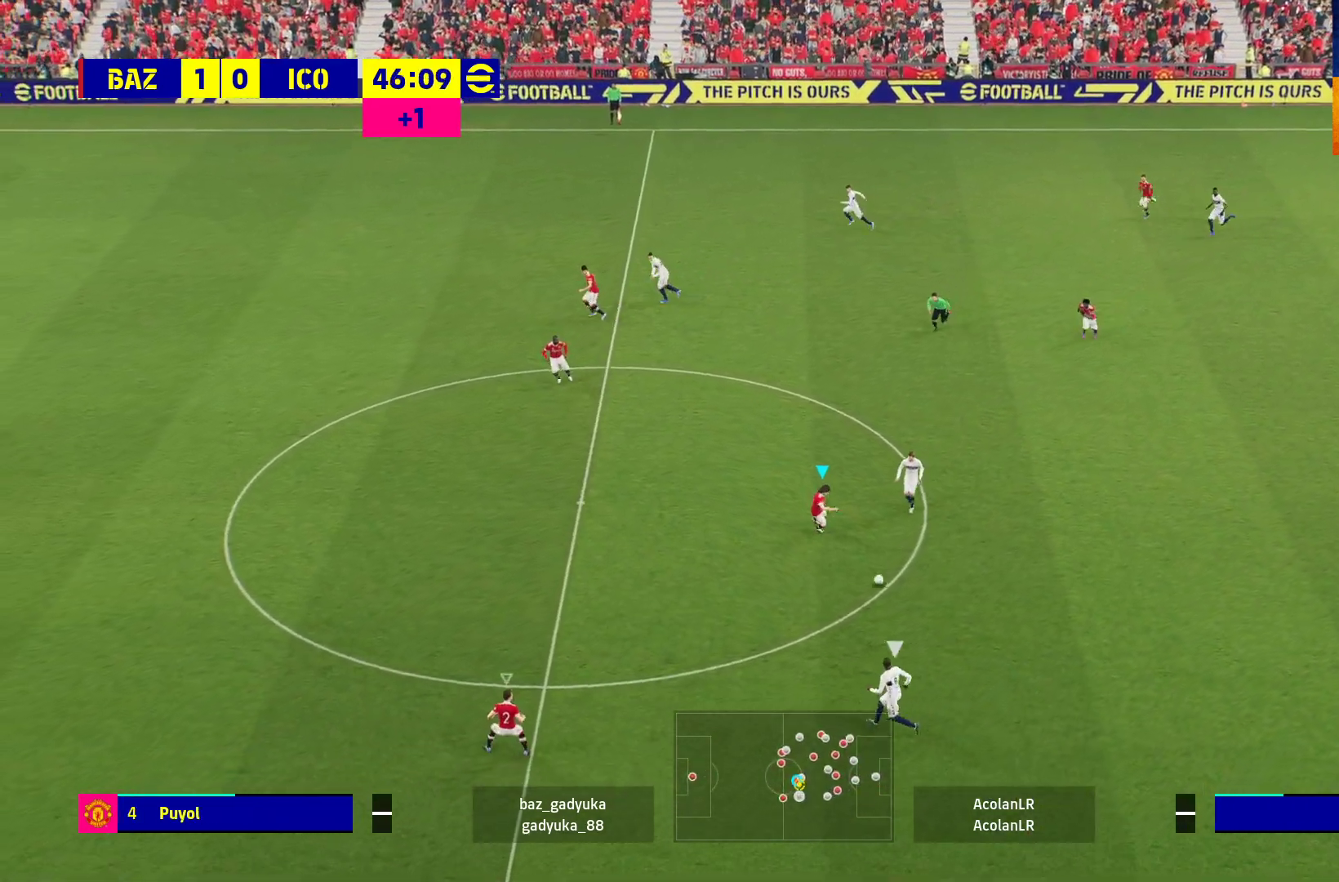
{"buttons": ["A", "L2", "R1"], "left_stick": "up-right", "right_stick": "center", "events": [[350, "left_stick", "right"], [467, "left_stick", "up-right"]]}
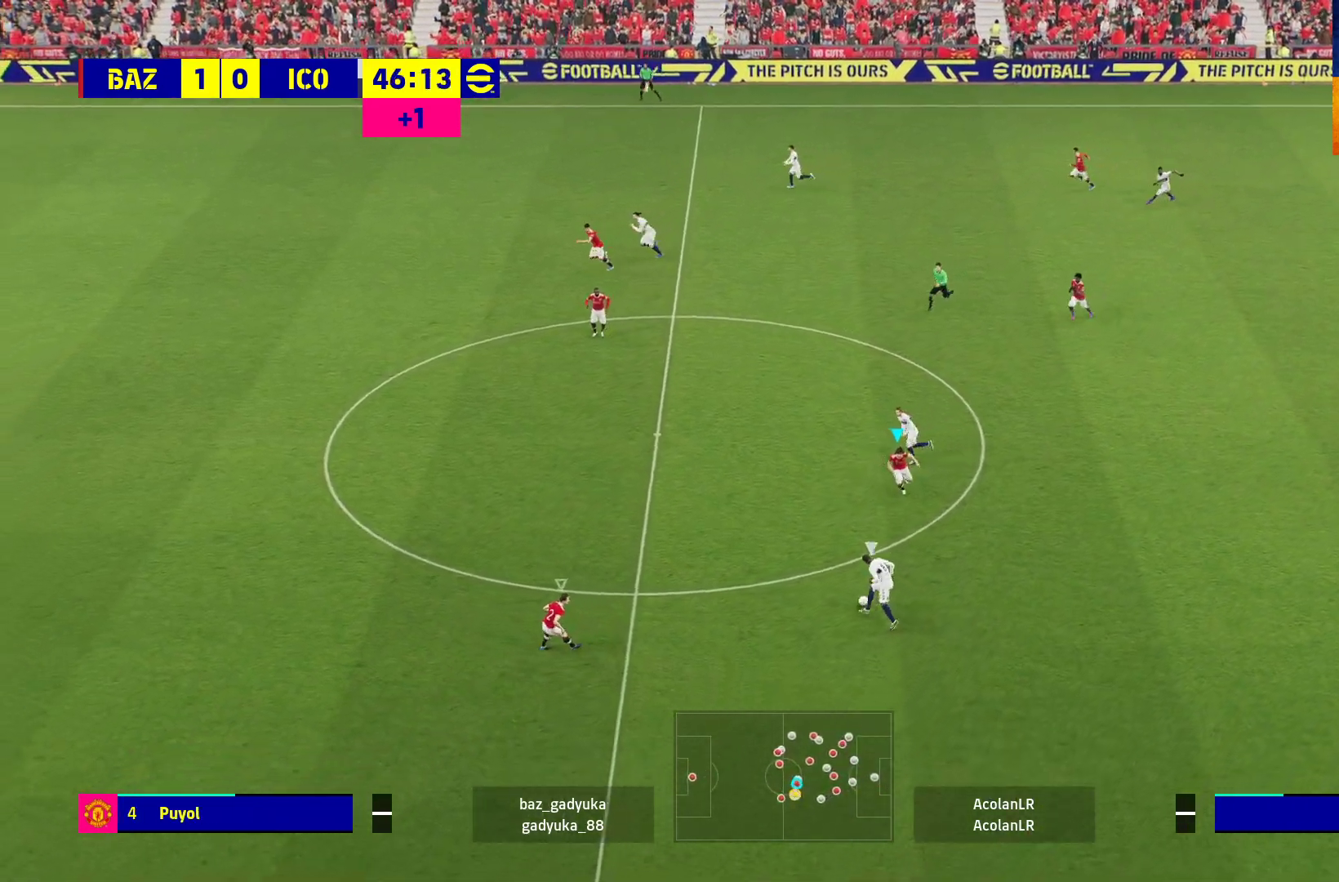
{"buttons": ["A", "L1", "R1"], "left_stick": "center", "right_stick": "center", "events": [[17, "L2", "up"], [183, "left_stick", "center"], [450, "L1", "down"]]}
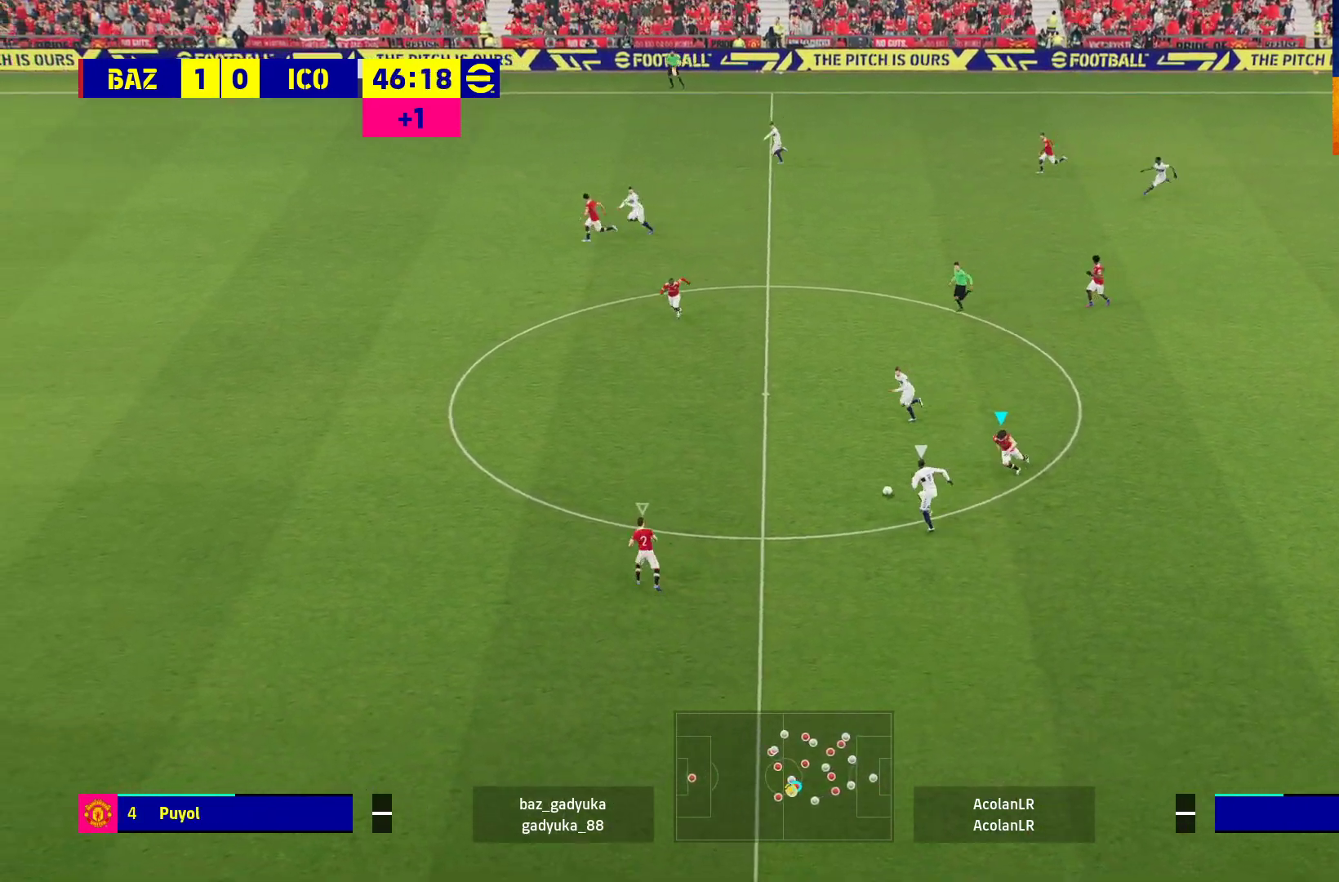
{"buttons": ["A", "R1"], "left_stick": "center", "right_stick": "center", "events": [[117, "L1", "up"]]}
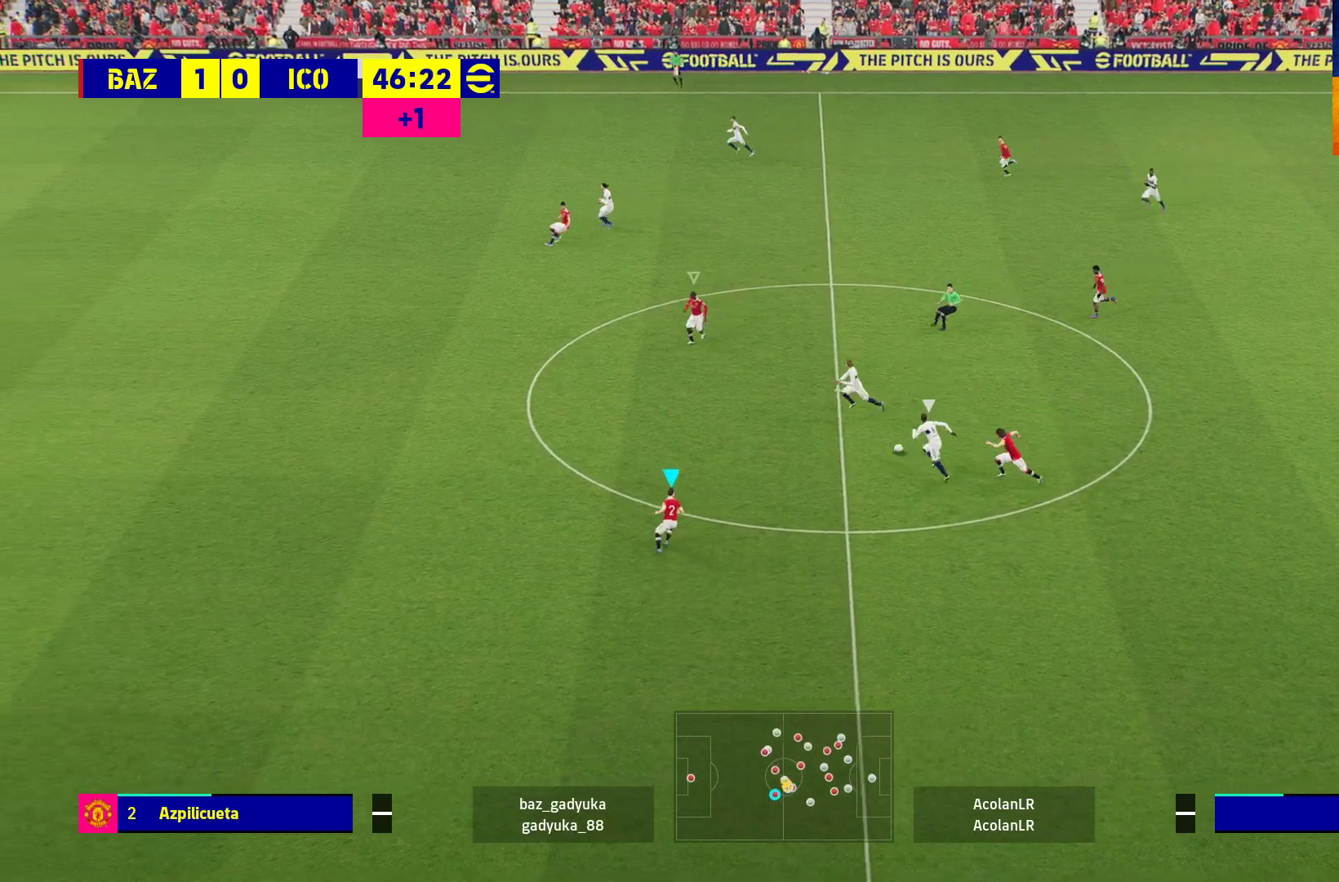
{"buttons": ["A", "R1"], "left_stick": "center", "right_stick": "center", "events": []}
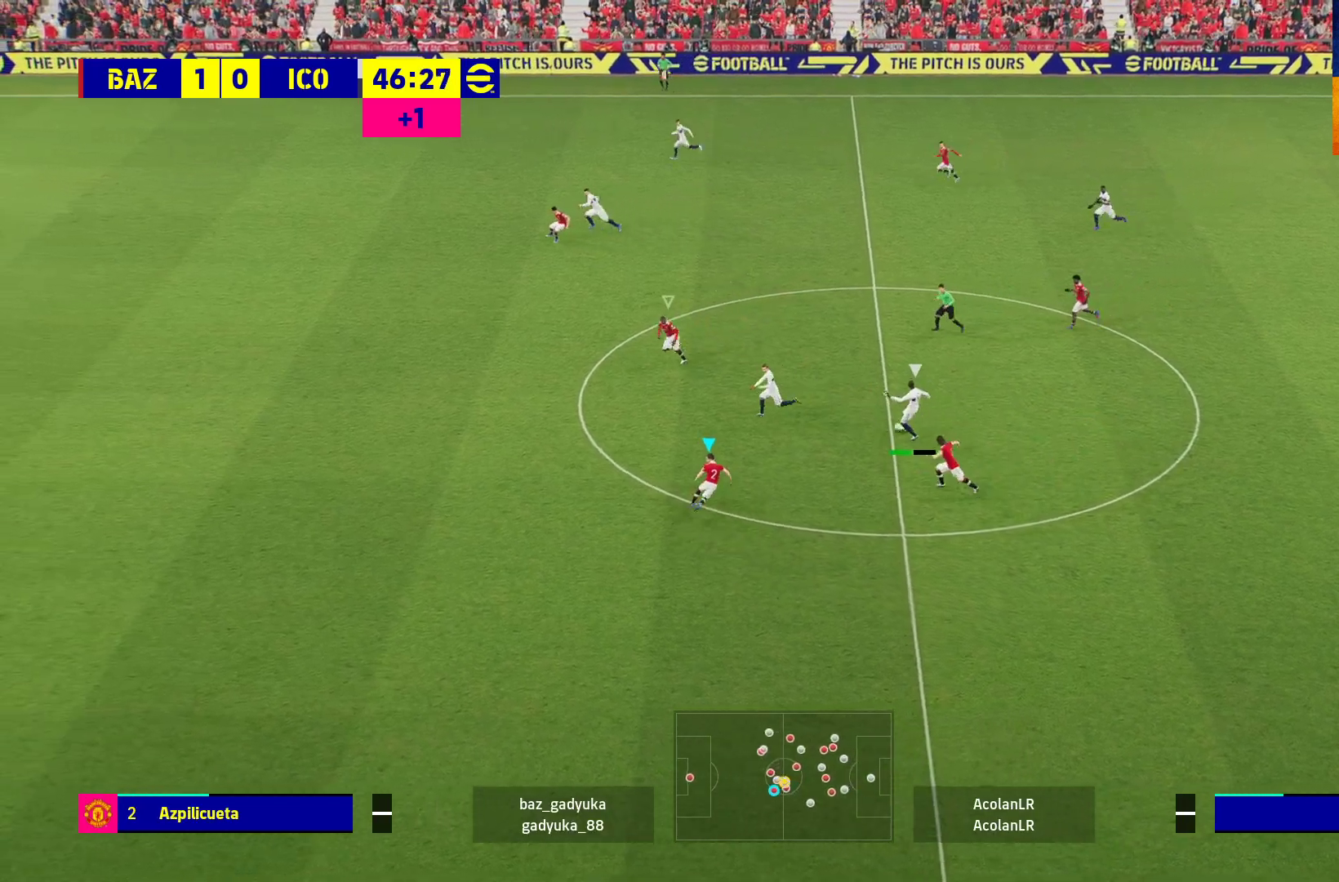
{"buttons": ["A", "R1"], "left_stick": "down-left", "right_stick": "center", "events": [[333, "left_stick", "down-left"]]}
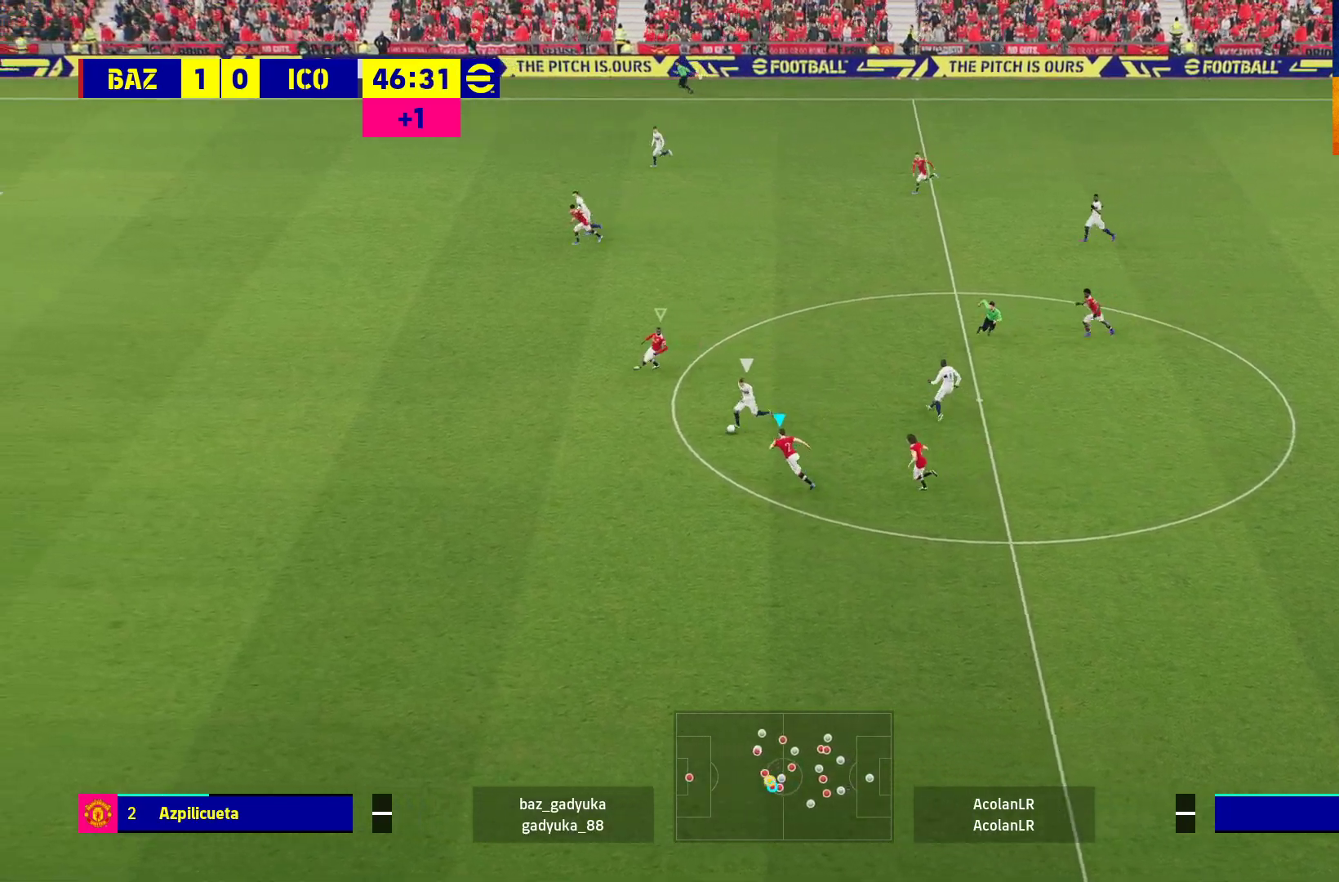
{"buttons": ["R1"], "left_stick": "down-left", "right_stick": "center", "events": [[483, "A", "up"]]}
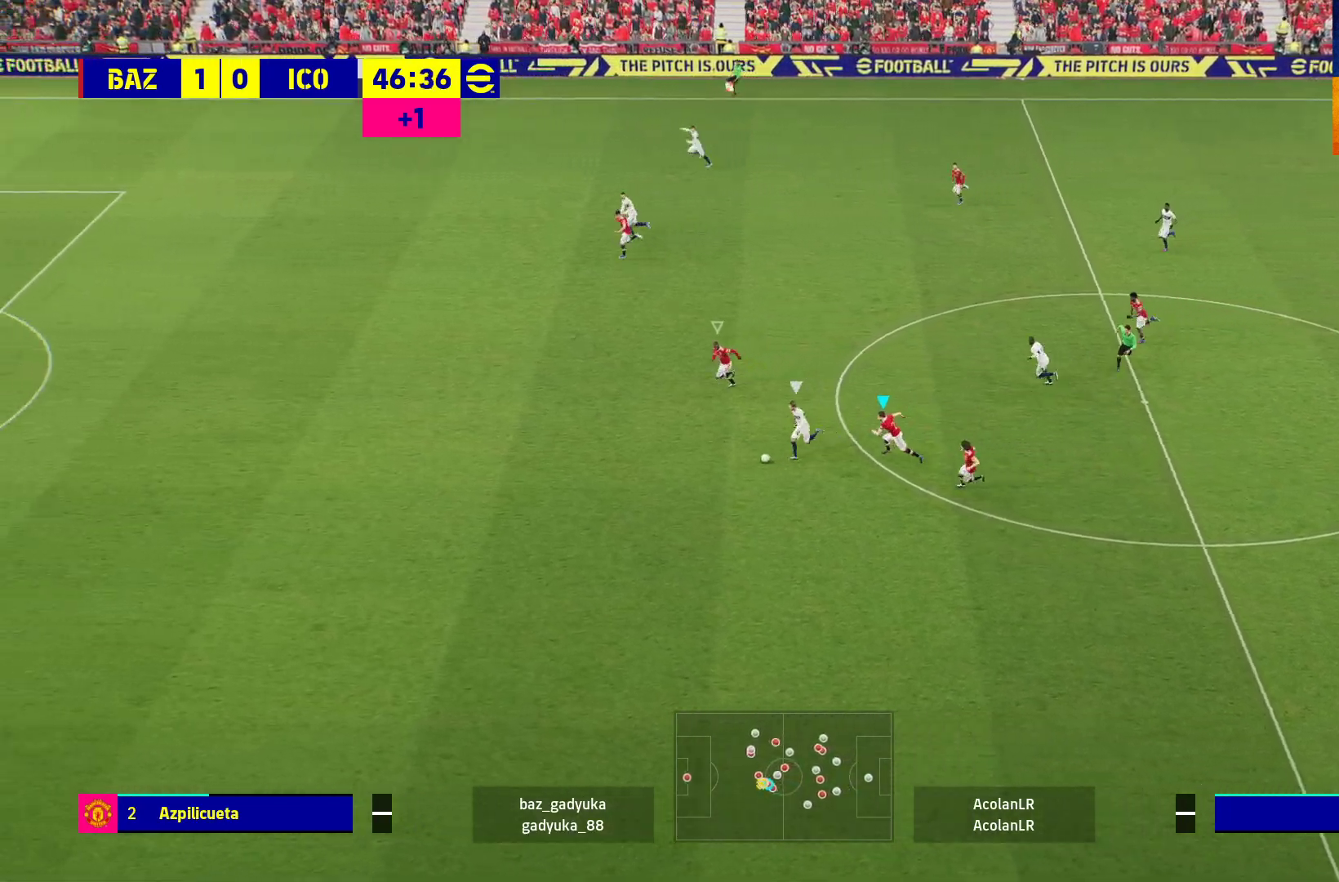
{"buttons": ["R1", "L3"], "left_stick": "down-left", "right_stick": "center", "events": [[33, "L1", "down"], [33, "L3", "down"], [183, "L1", "up"]]}
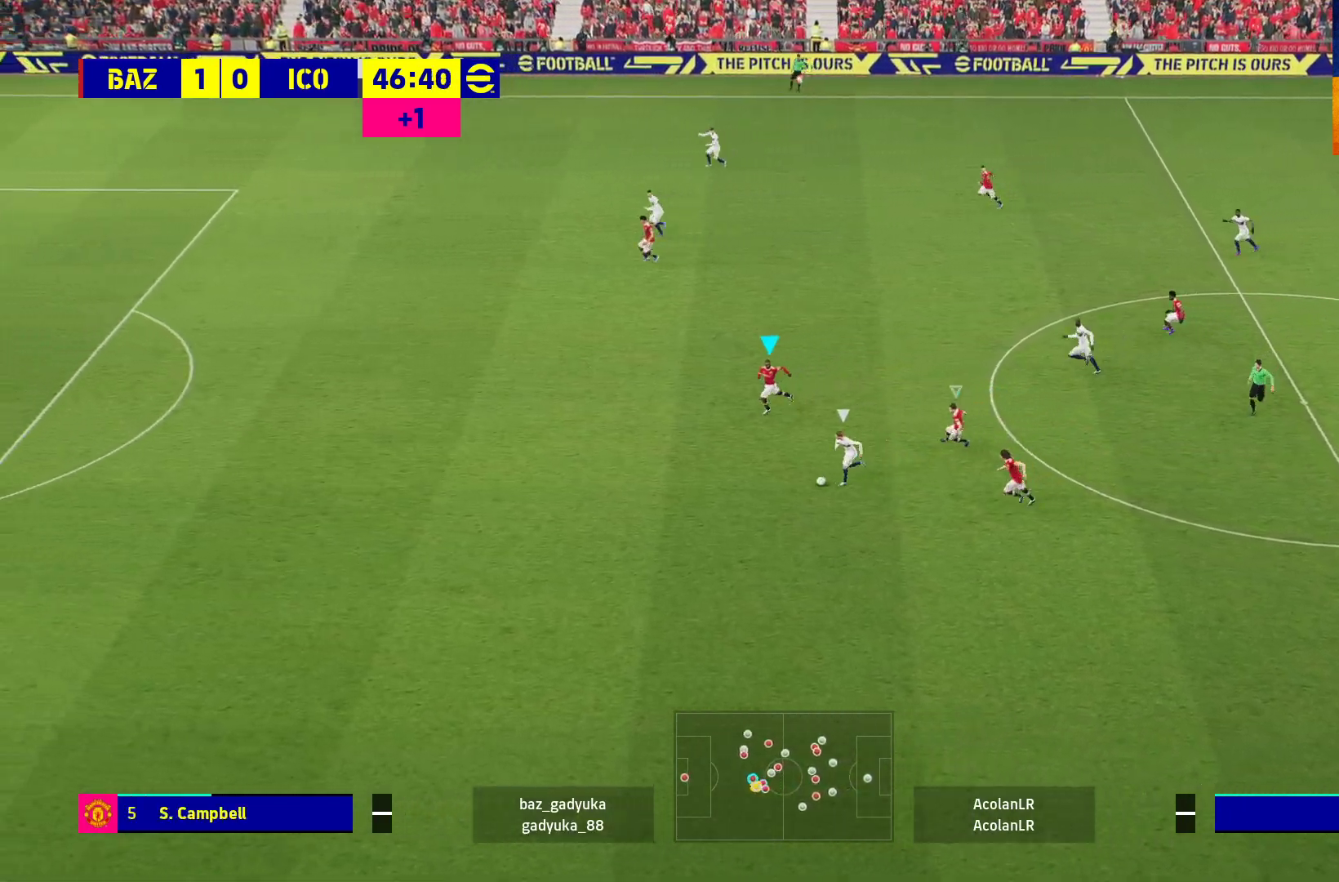
{"buttons": ["L2", "R1", "L3"], "left_stick": "down-left", "right_stick": "center", "events": [[67, "L2", "down"]]}
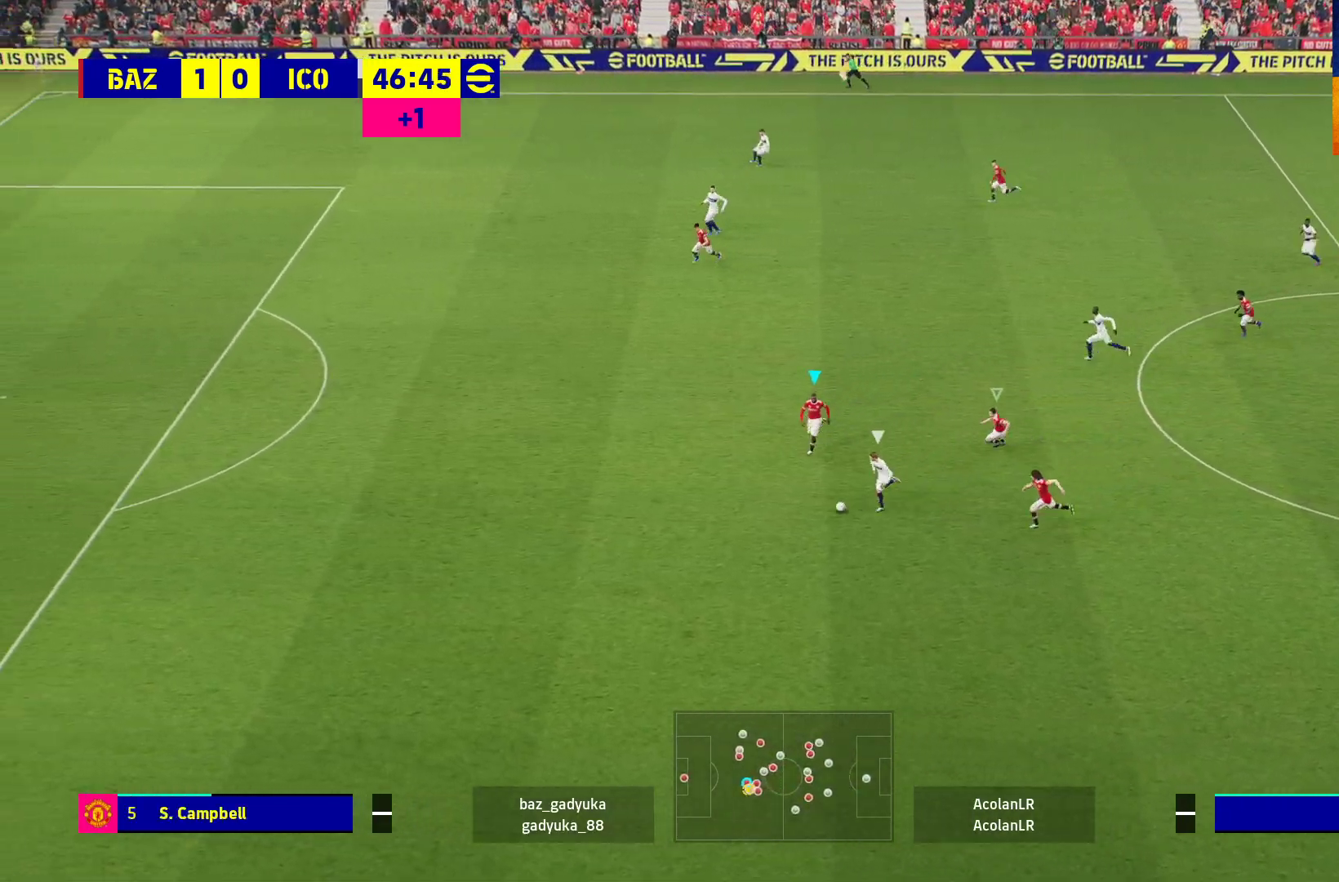
{"buttons": ["L2", "R1", "L3"], "left_stick": "down-left", "right_stick": "center", "events": []}
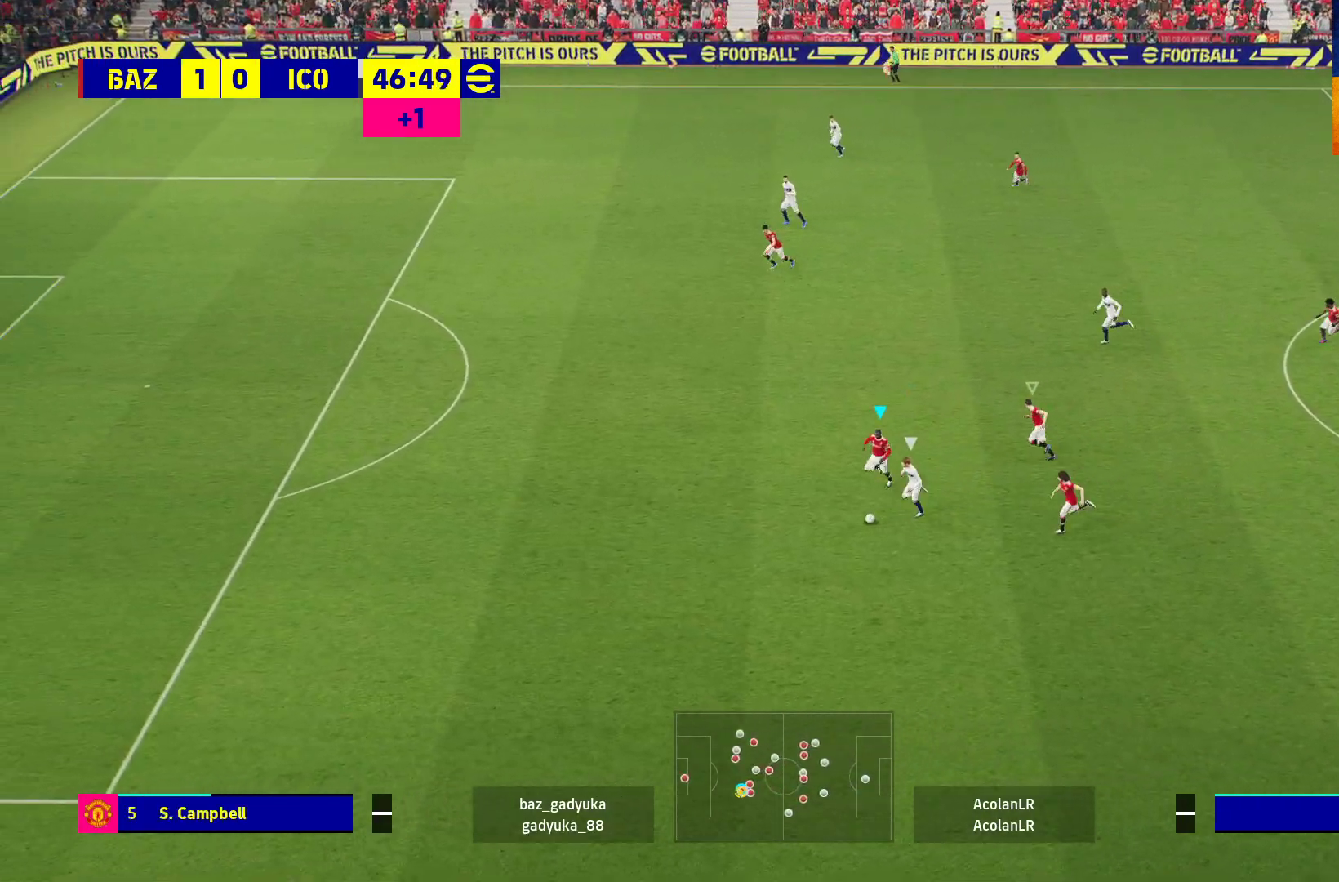
{"buttons": ["L2", "R1", "L3"], "left_stick": "down-left", "right_stick": "center", "events": []}
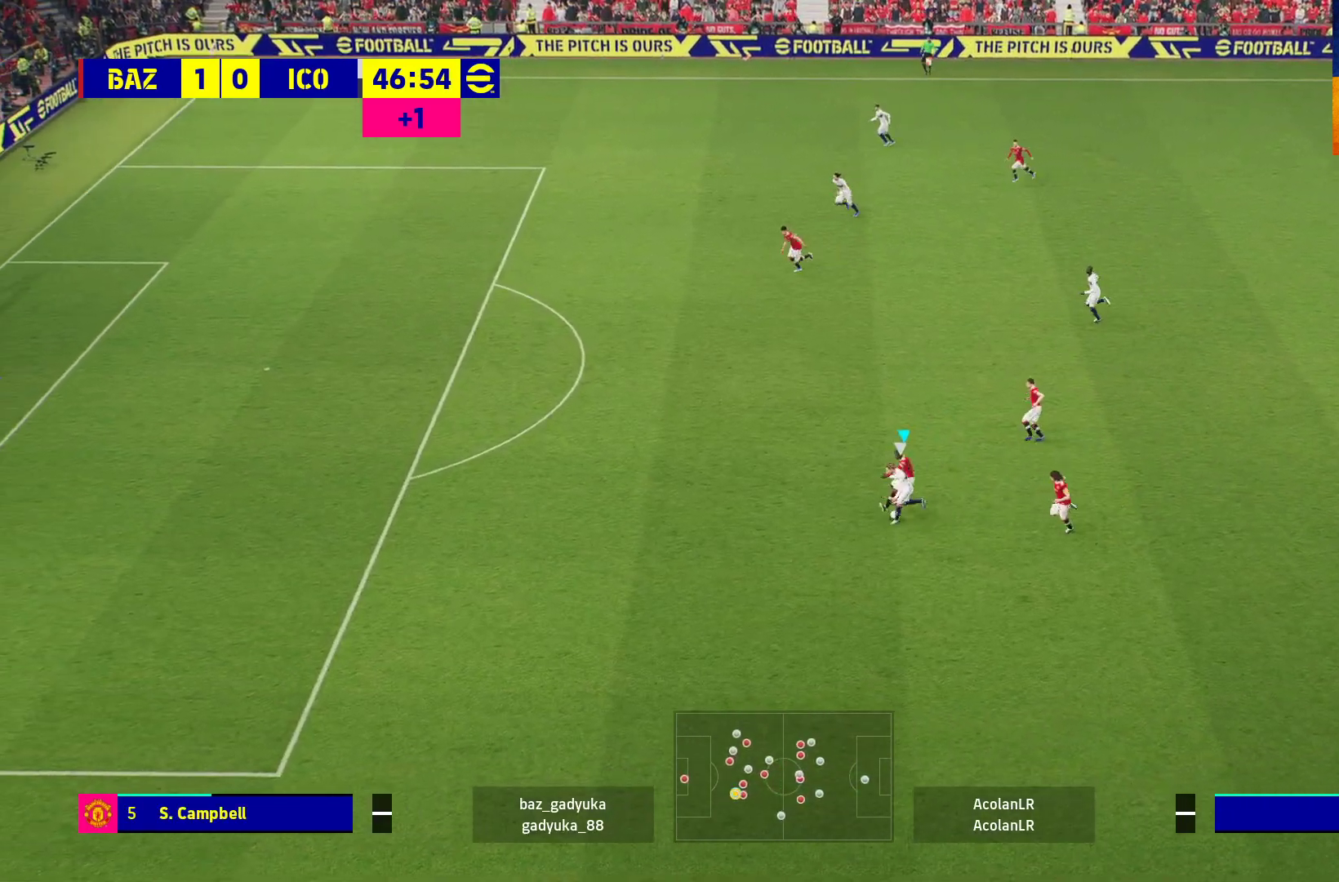
{"buttons": [], "left_stick": "up", "right_stick": "center", "events": [[317, "L3", "up"], [400, "L2", "up"], [417, "R1", "up"], [417, "left_stick", "up"]]}
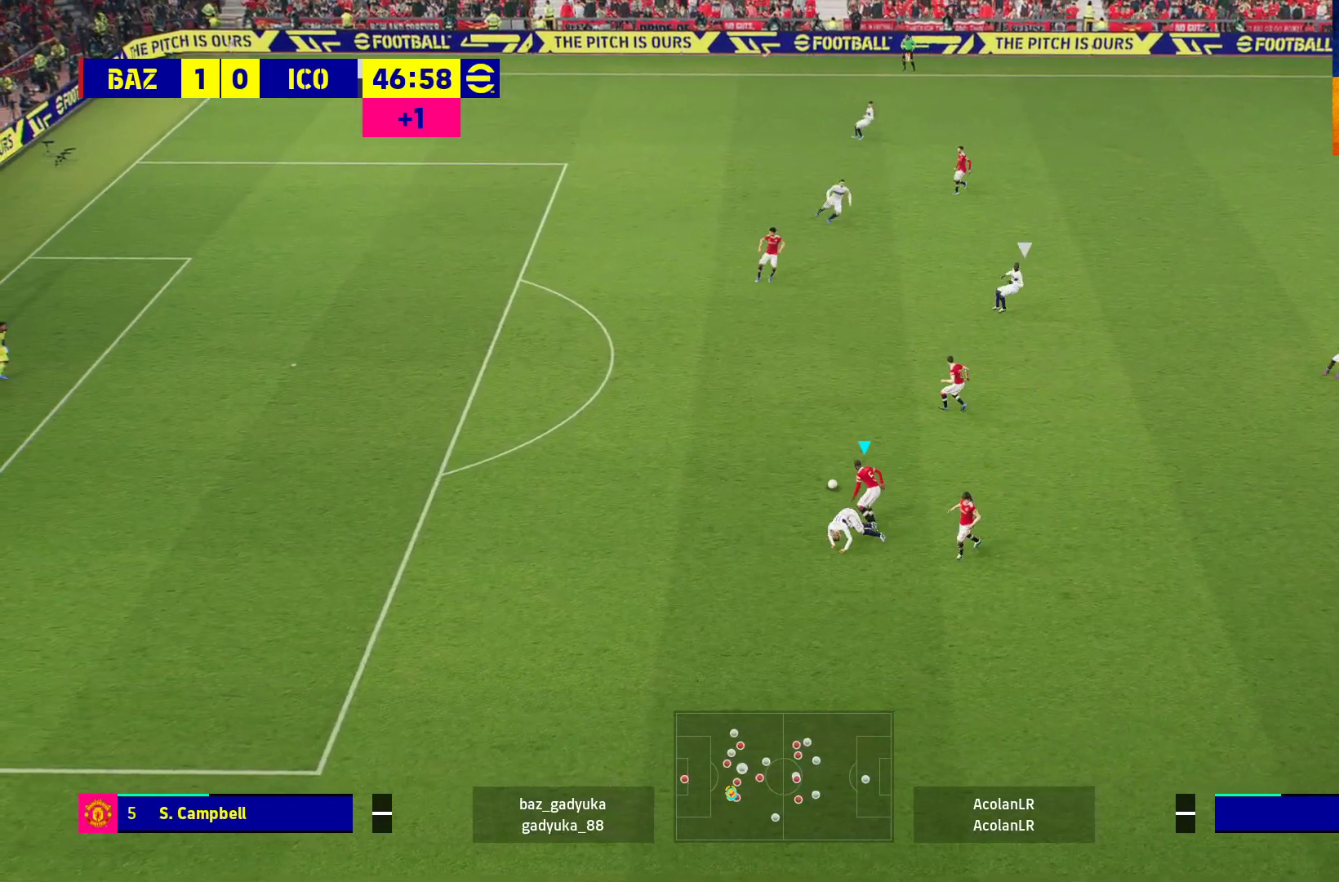
{"buttons": [], "left_stick": "up-right", "right_stick": "center", "events": [[350, "left_stick", "up-right"]]}
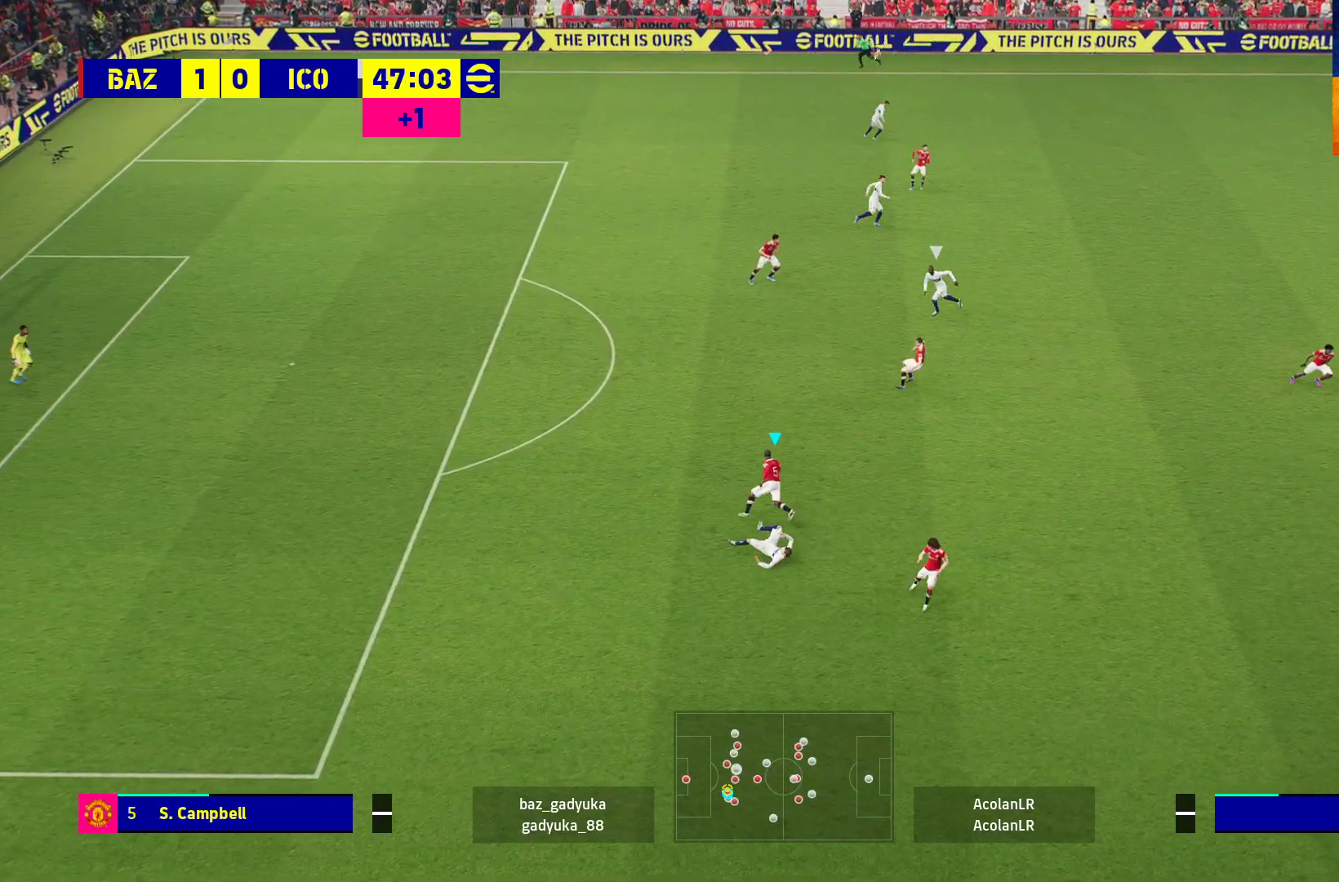
{"buttons": ["A", "R2", "L3"], "left_stick": "right", "right_stick": "center", "events": [[333, "L3", "down"], [450, "R2", "down"], [483, "A", "down"], [483, "left_stick", "right"]]}
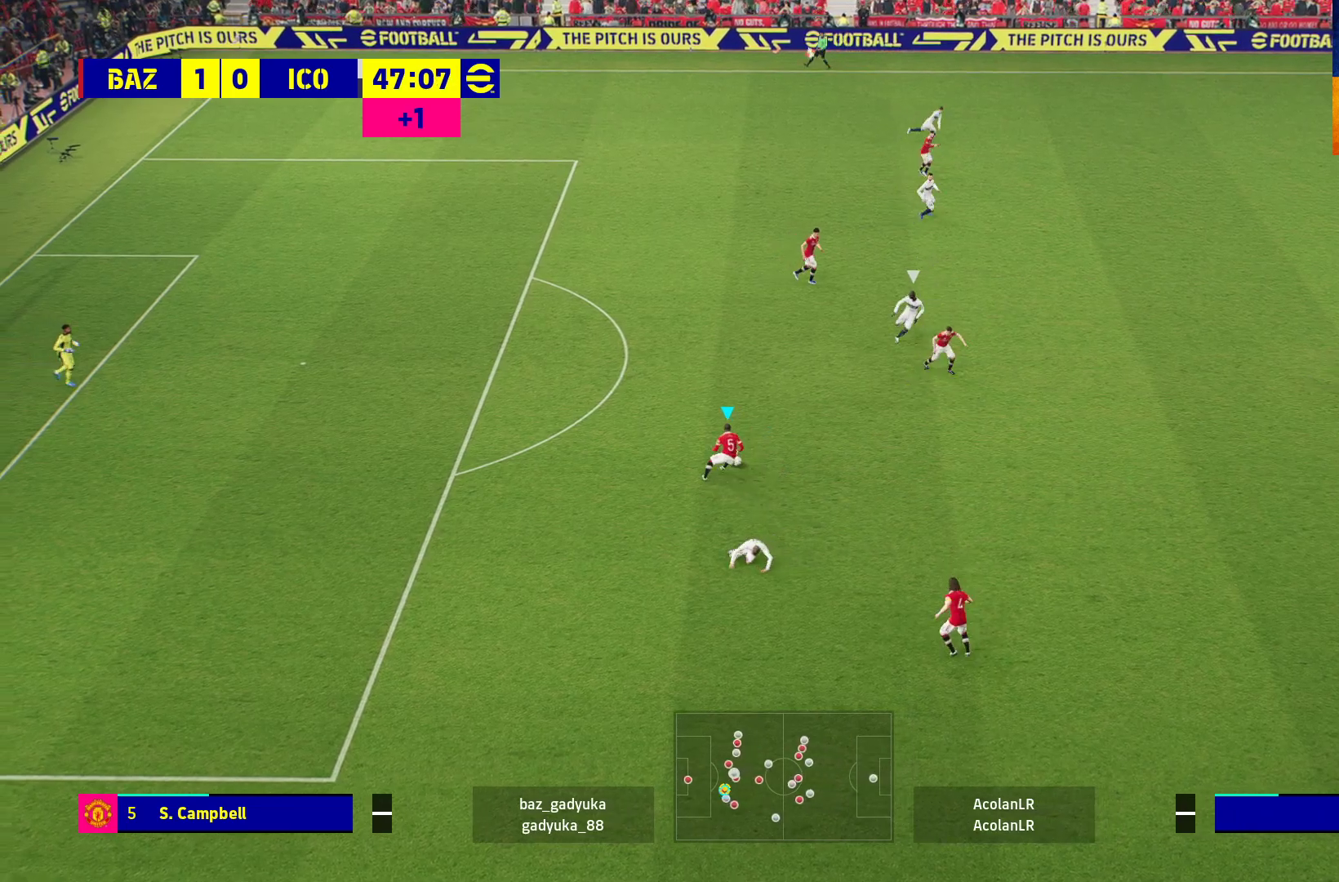
{"buttons": [], "left_stick": "center", "right_stick": "center", "events": [[167, "A", "up"], [317, "L3", "up"], [317, "R2", "up"], [500, "left_stick", "center"]]}
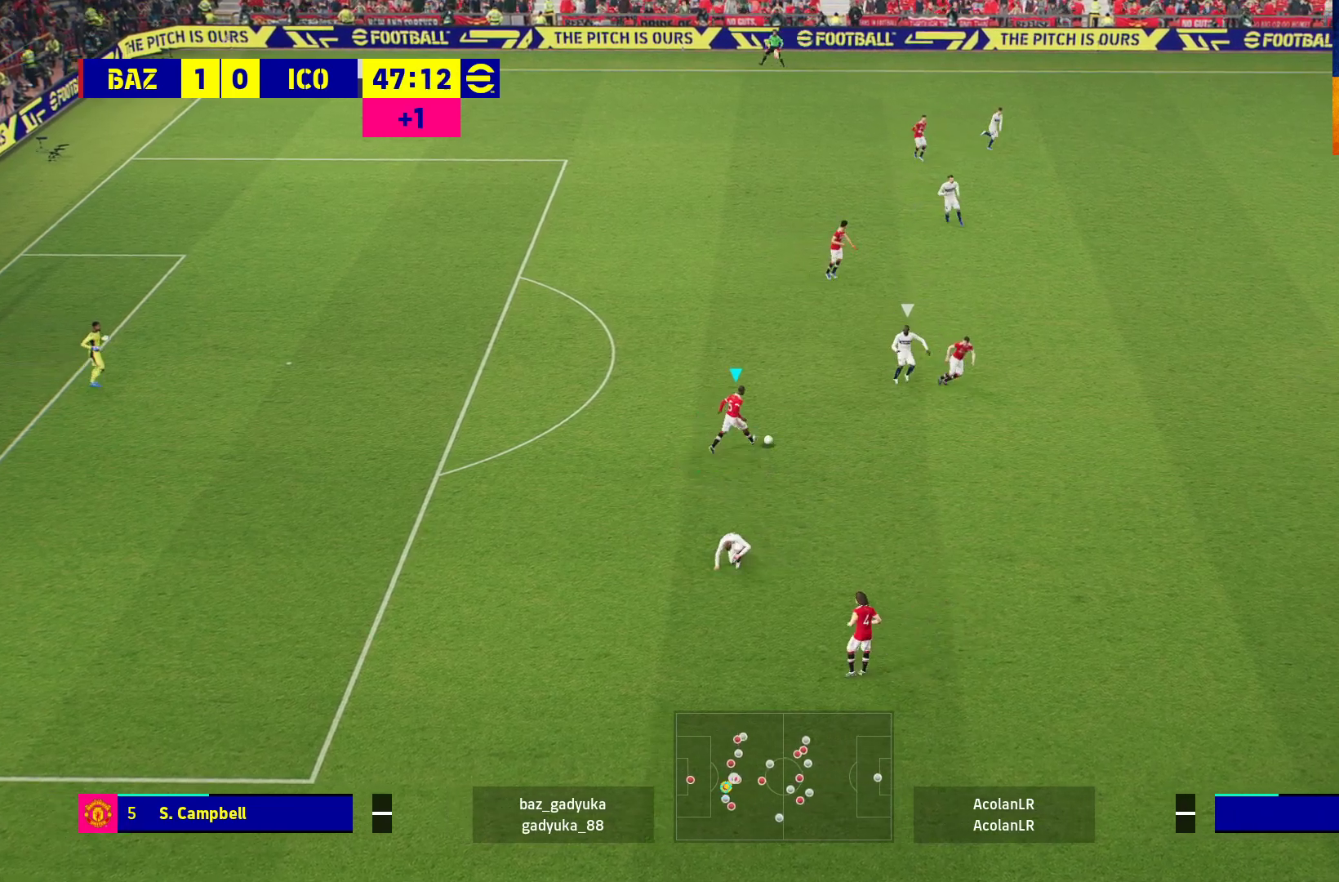
{"buttons": [], "left_stick": "down-right", "right_stick": "center", "events": [[417, "left_stick", "down-right"]]}
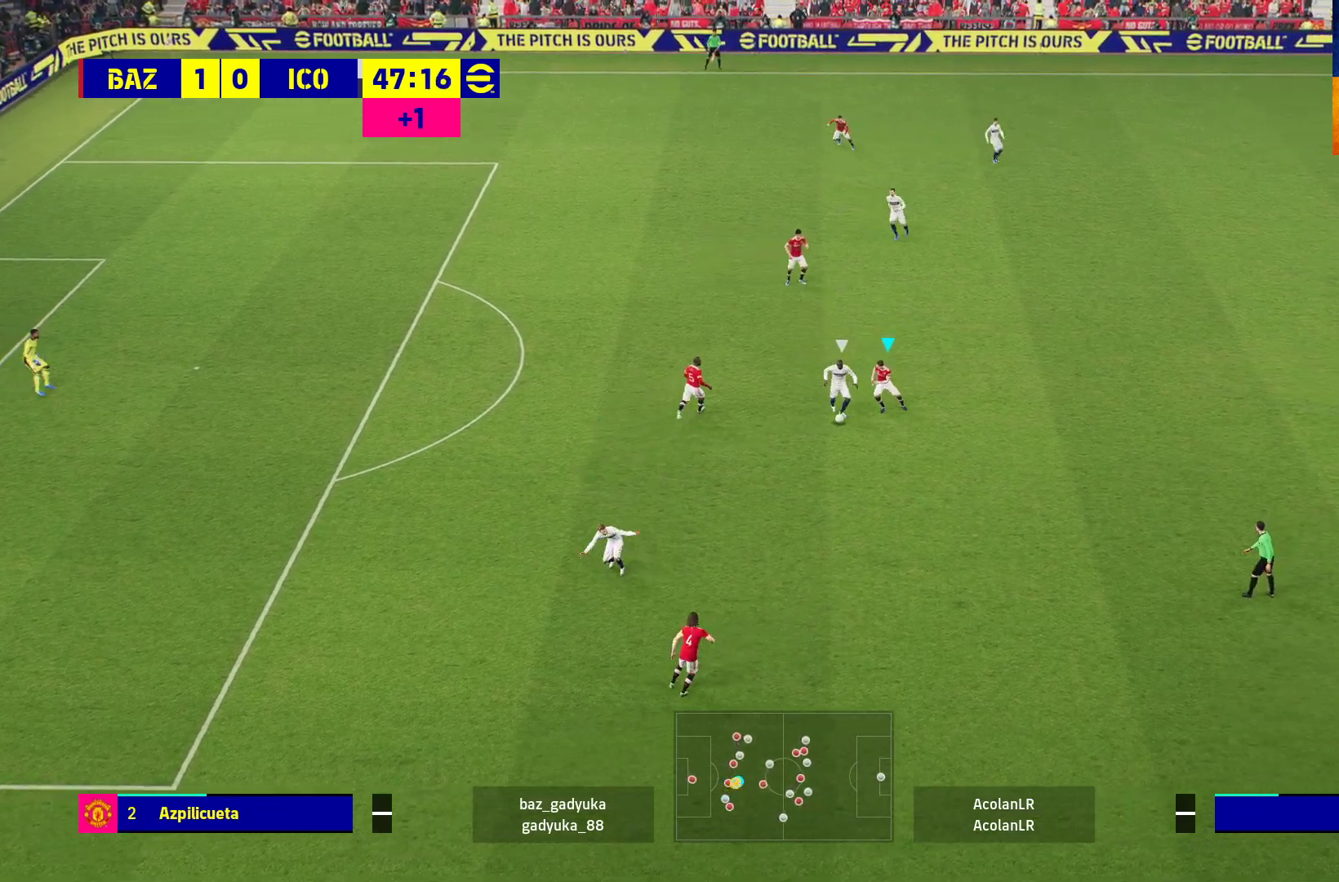
{"buttons": ["A", "L1", "R1"], "left_stick": "up", "right_stick": "center", "events": [[17, "A", "down"], [67, "L3", "down"], [183, "A", "up"], [300, "A", "down"], [367, "R1", "down"], [417, "L1", "down"], [417, "L3", "up"], [467, "left_stick", "up"]]}
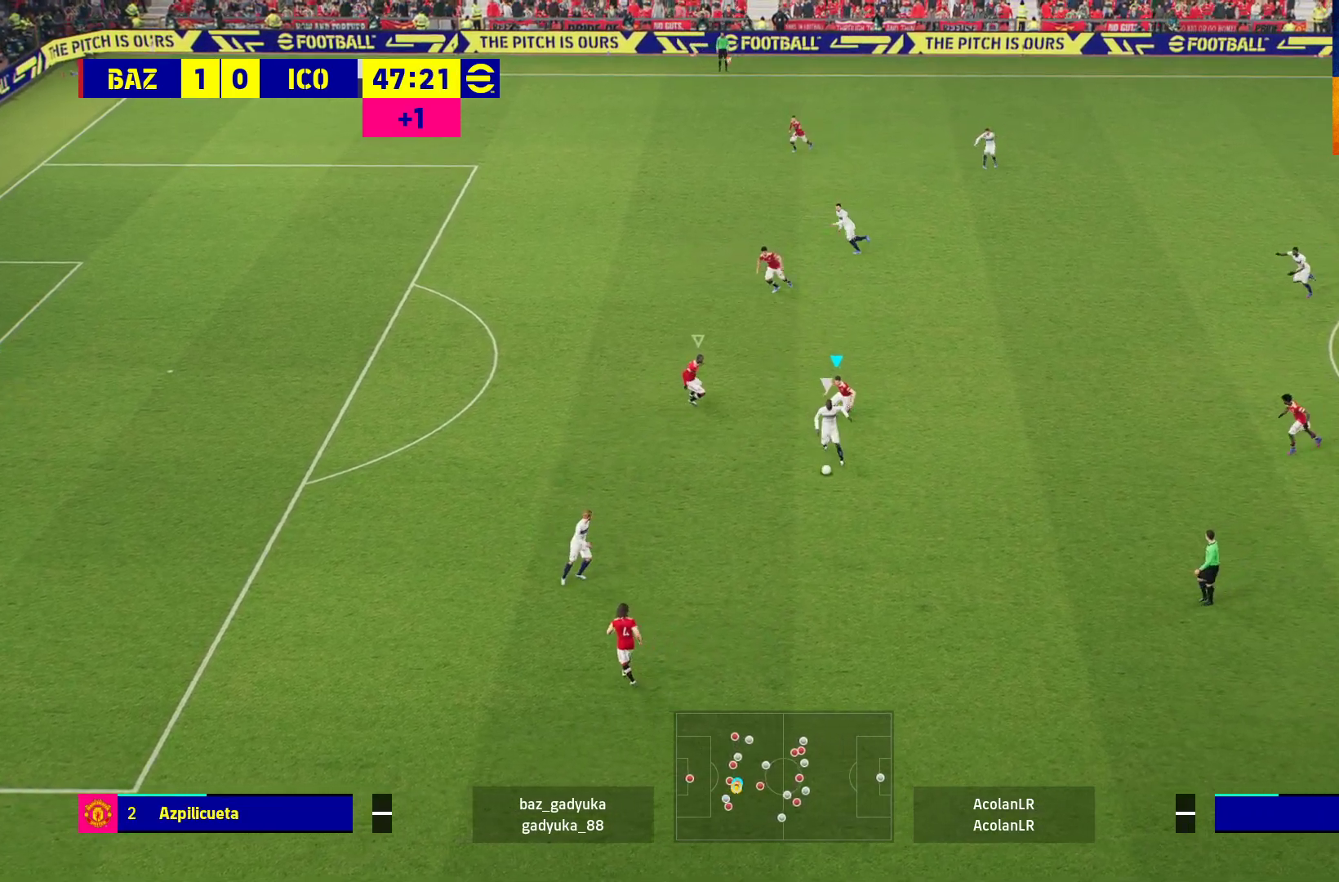
{"buttons": ["R1"], "left_stick": "up-left", "right_stick": "center", "events": [[83, "L1", "up"], [83, "left_stick", "up-left"], [150, "A", "up"]]}
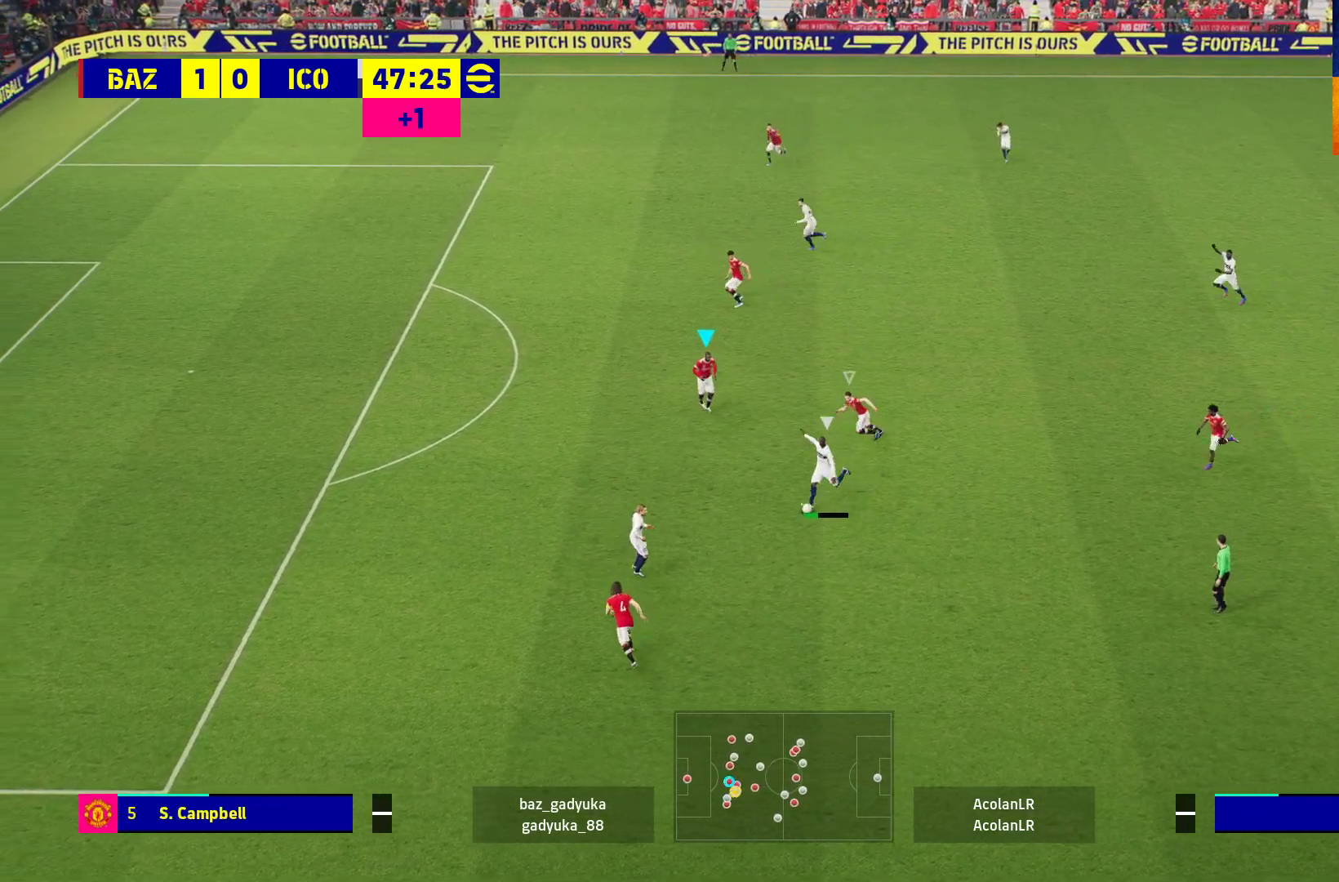
{"buttons": ["A", "R1"], "left_stick": "up-left", "right_stick": "center", "events": [[300, "A", "down"]]}
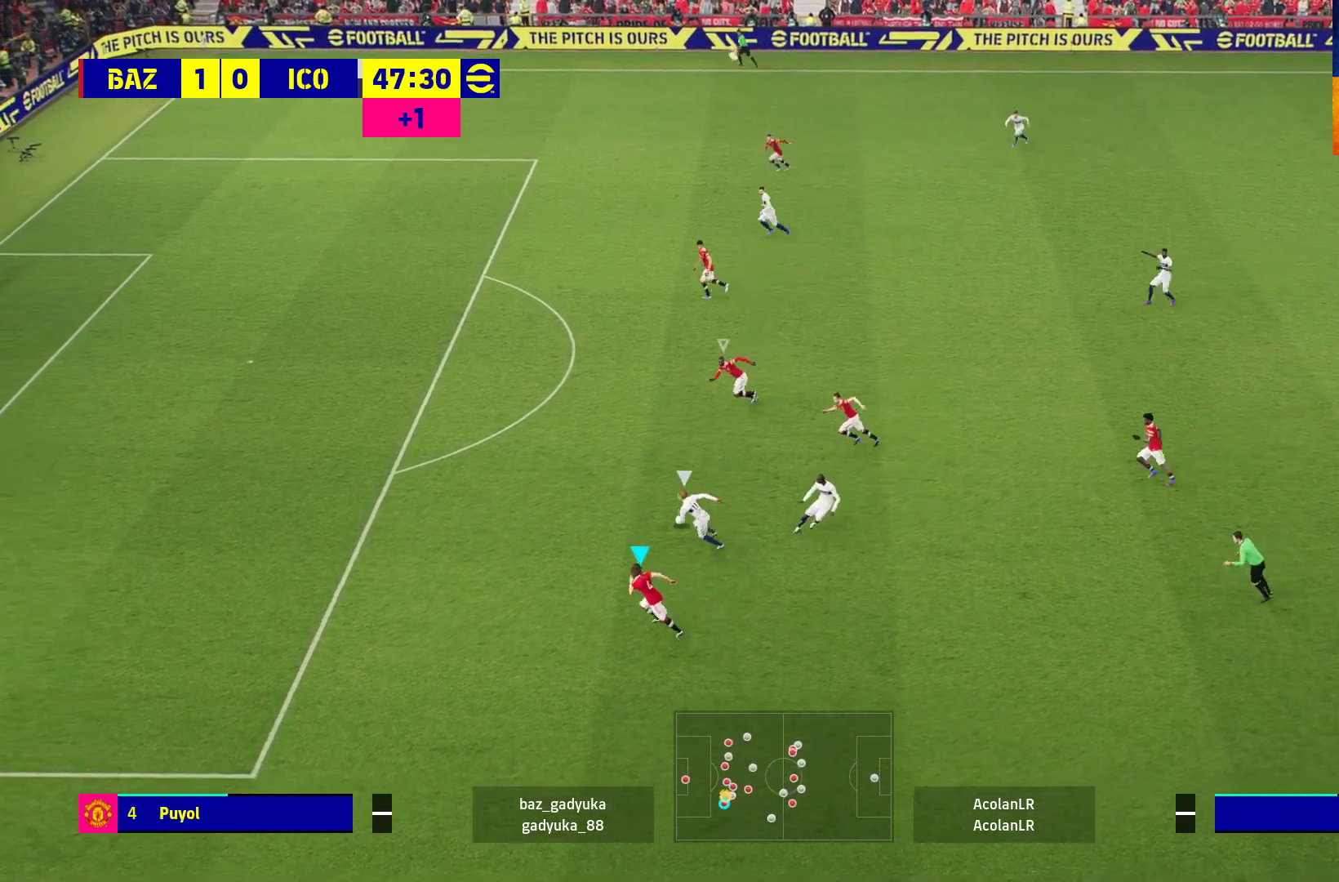
{"buttons": ["R1"], "left_stick": "up-left", "right_stick": "center", "events": [[167, "A", "up"]]}
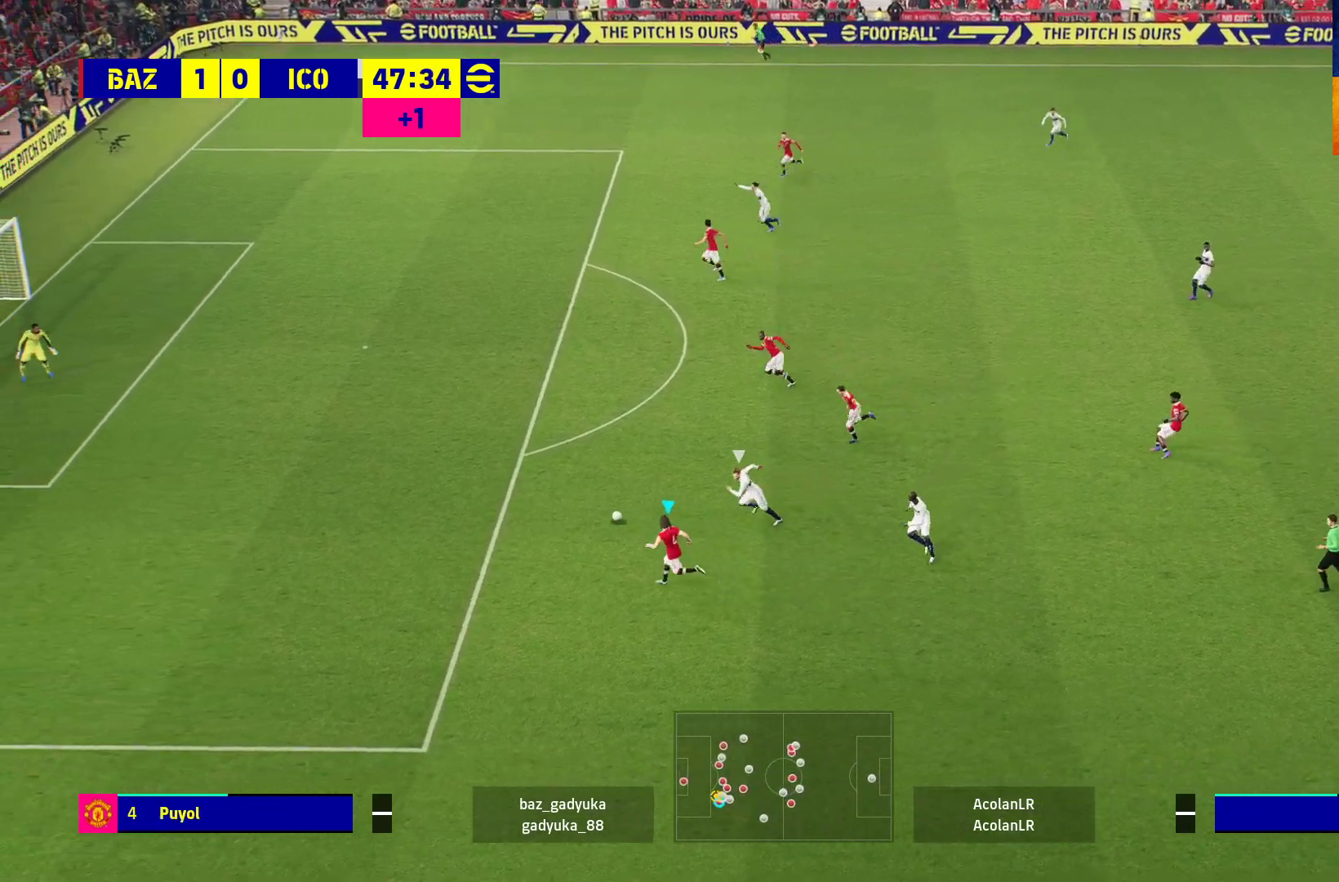
{"buttons": ["R1"], "left_stick": "up-left", "right_stick": "center", "events": [[283, "A", "down"], [450, "A", "up"]]}
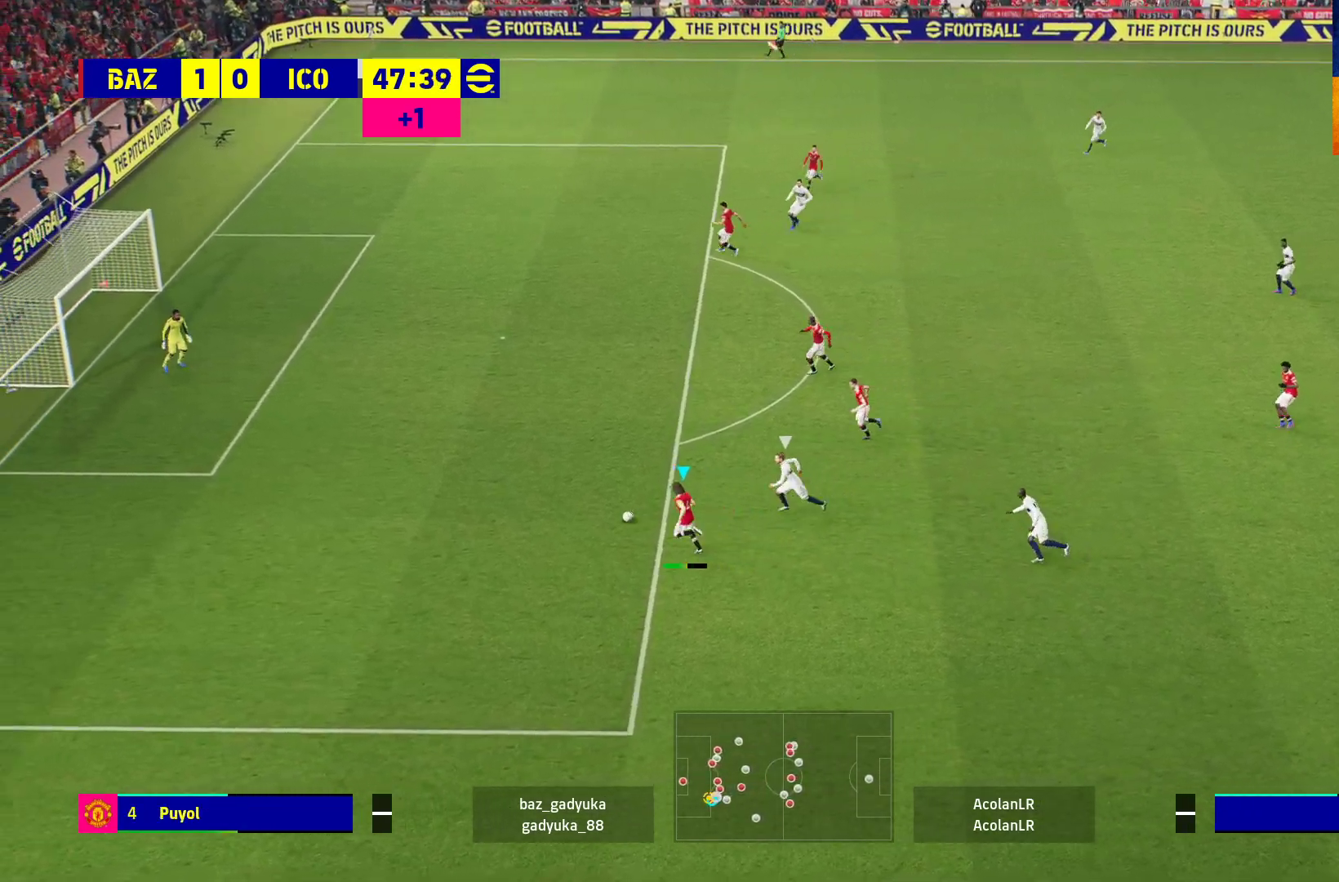
{"buttons": [], "left_stick": "center", "right_stick": "center", "events": [[250, "R1", "up"], [350, "left_stick", "center"]]}
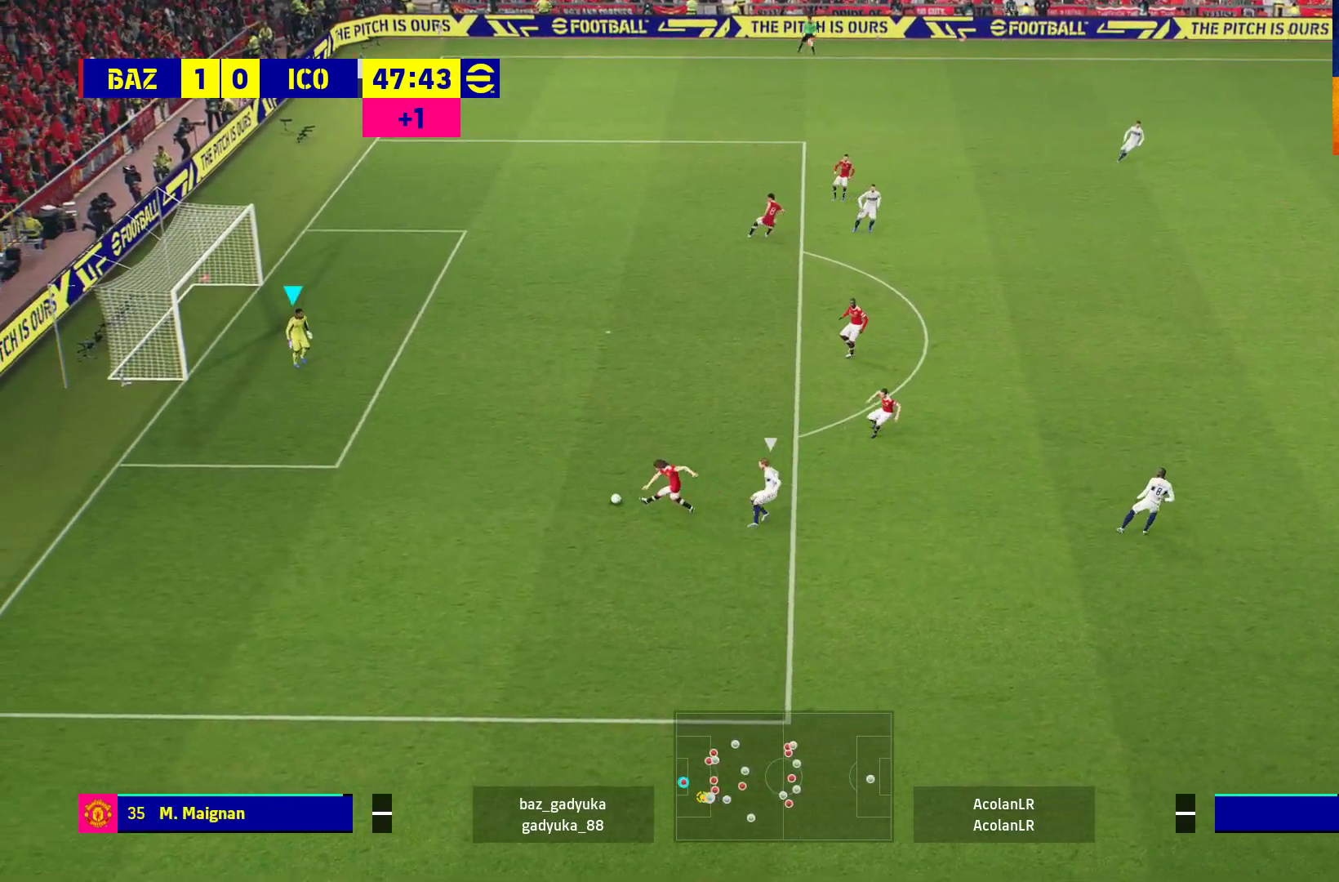
{"buttons": [], "left_stick": "right", "right_stick": "center", "events": [[50, "left_stick", "right"], [167, "B", "down"], [483, "B", "up"]]}
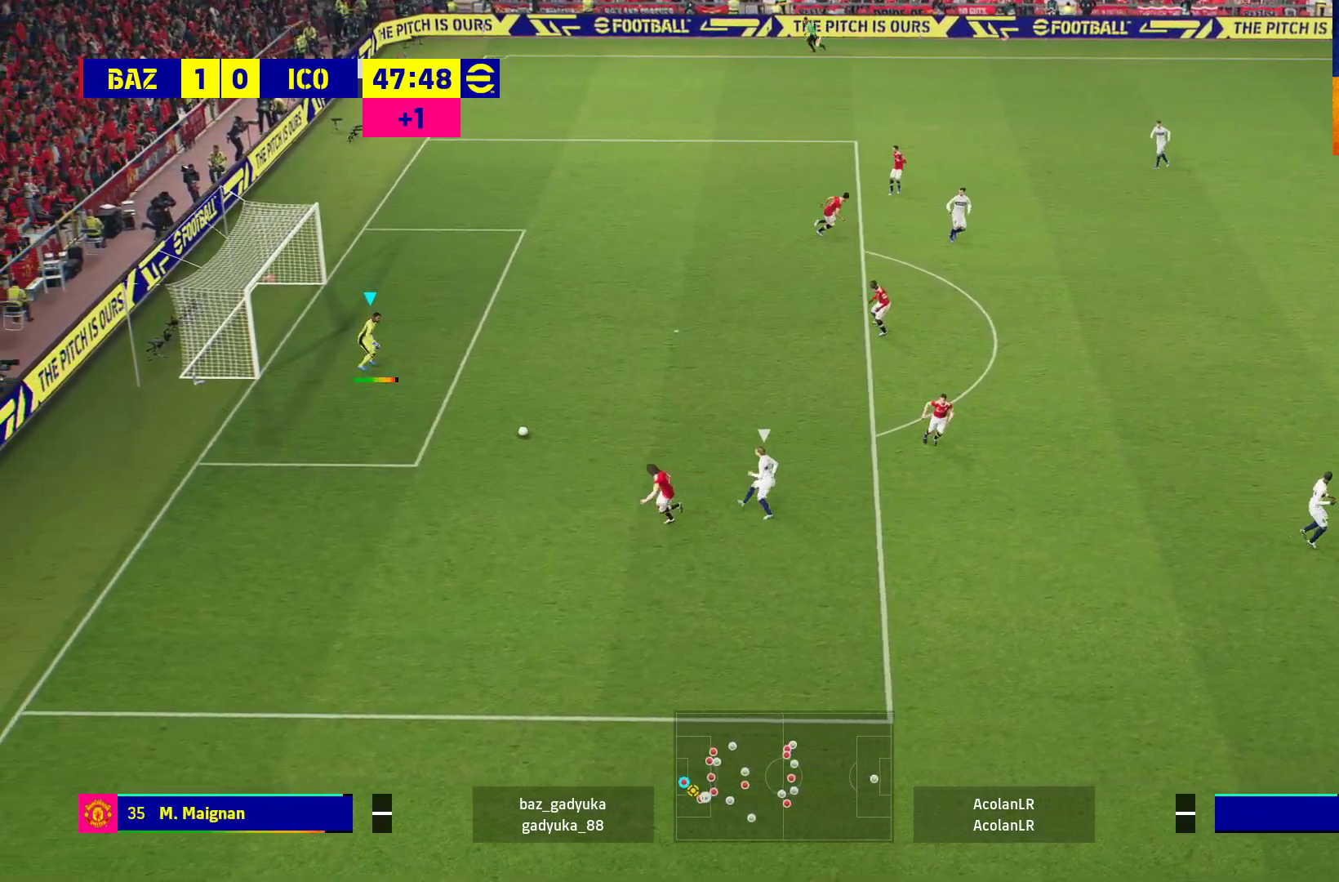
{"buttons": [], "left_stick": "right", "right_stick": "center", "events": []}
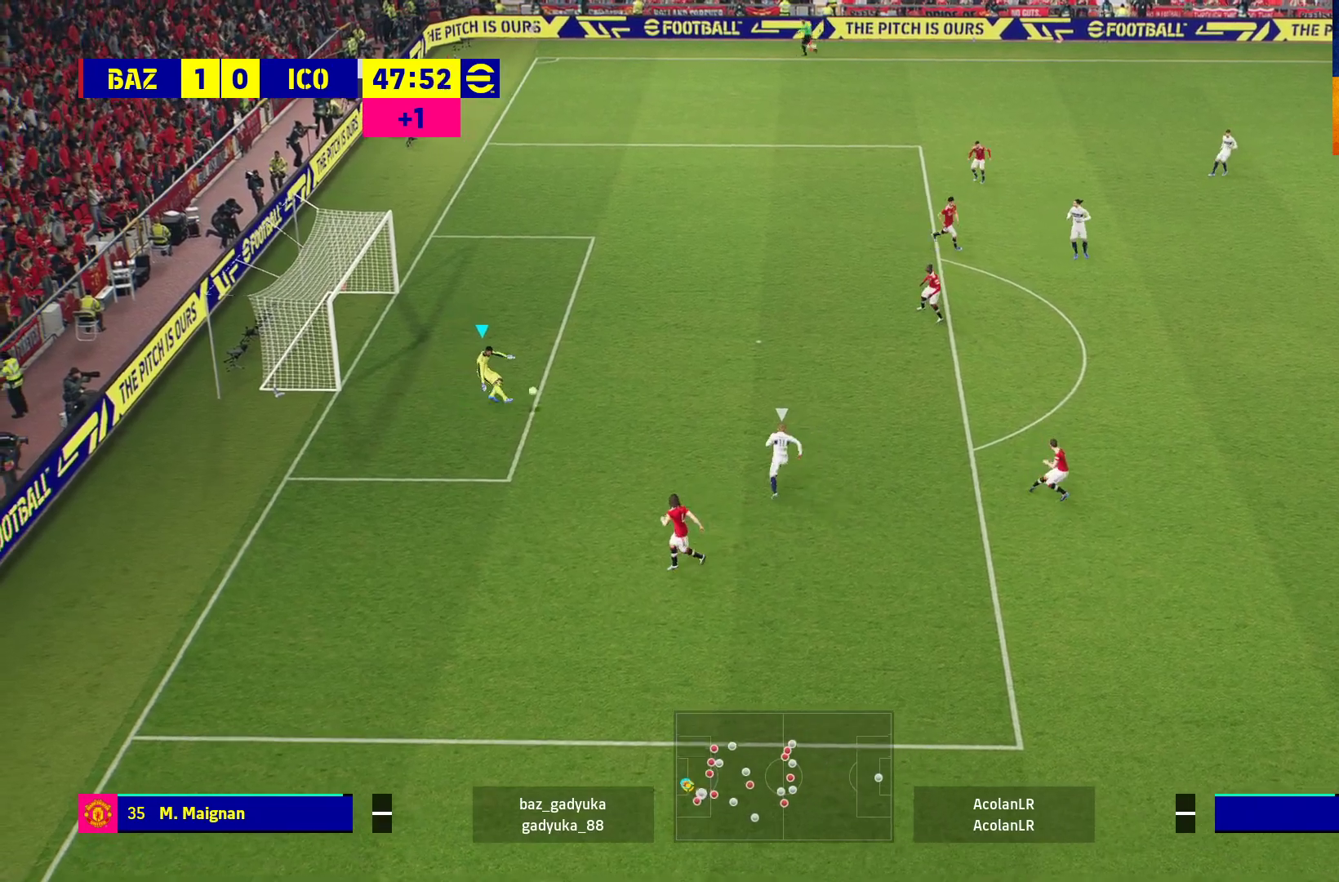
{"buttons": [], "left_stick": "center", "right_stick": "center", "events": [[400, "left_stick", "center"]]}
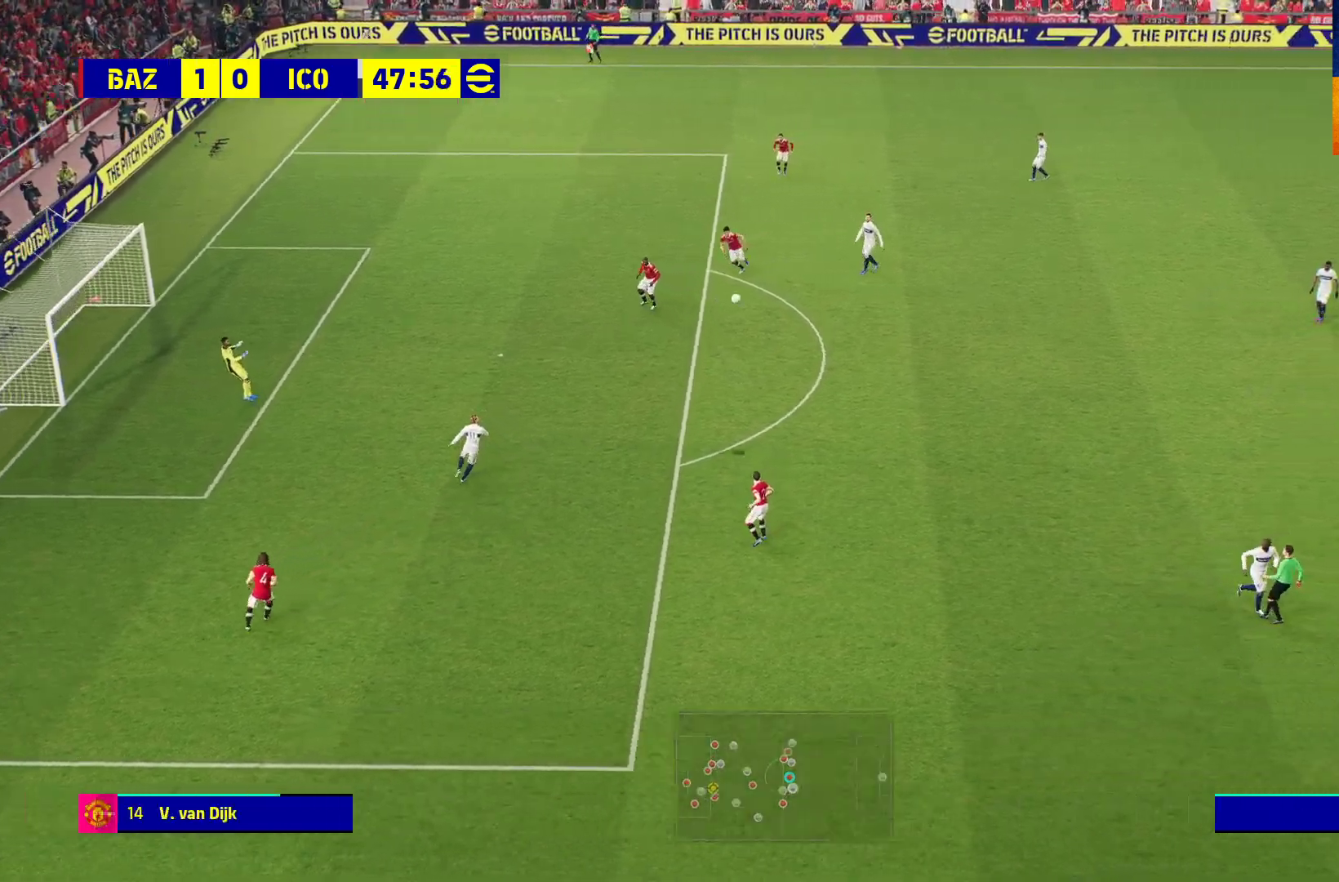
{"buttons": ["A"], "left_stick": "center", "right_stick": "center", "events": [[383, "A", "down"]]}
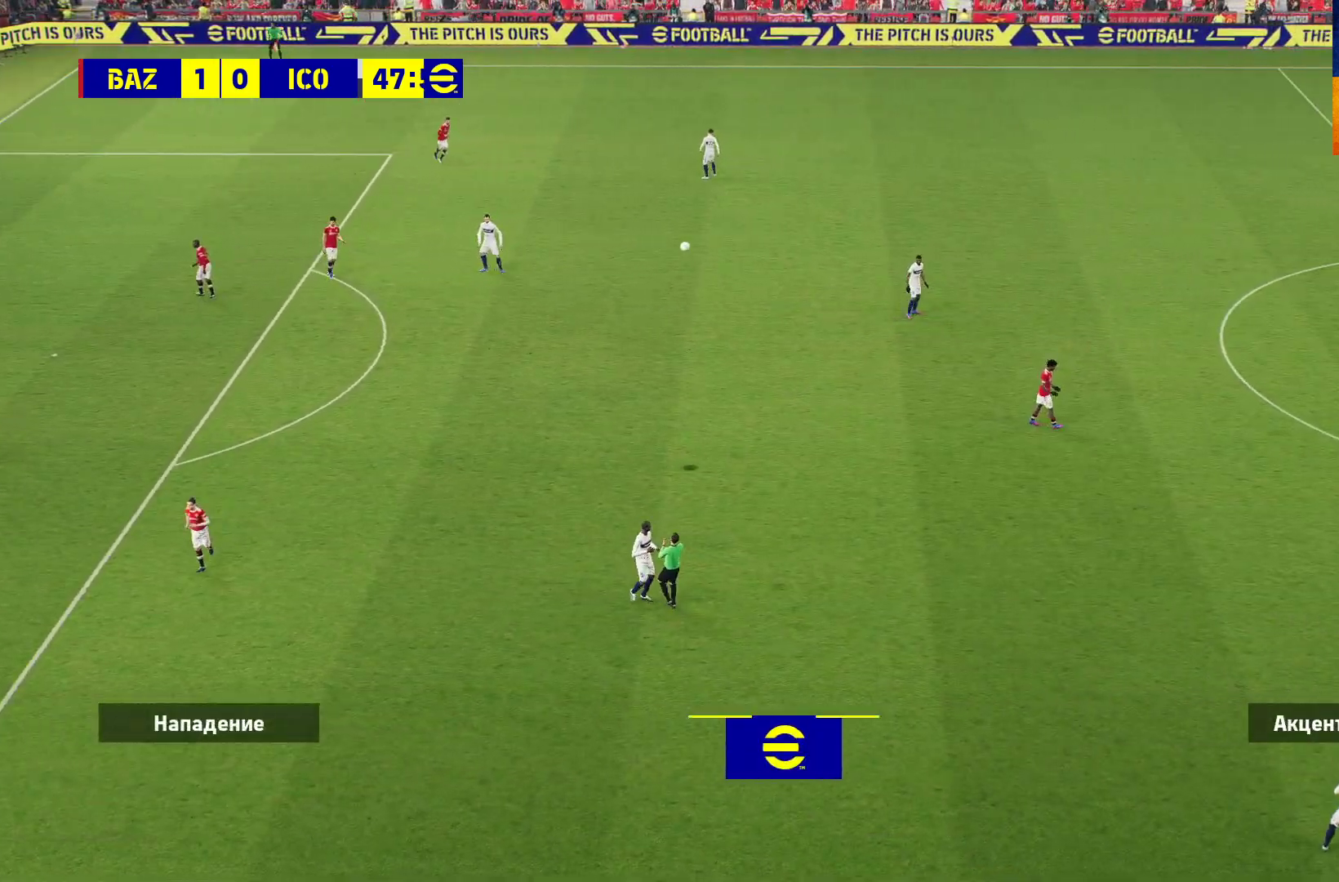
{"buttons": ["A"], "left_stick": "center", "right_stick": "center", "events": [[17, "A", "up"], [117, "A", "down"], [200, "A", "up"], [283, "A", "down"], [367, "A", "up"], [450, "A", "down"]]}
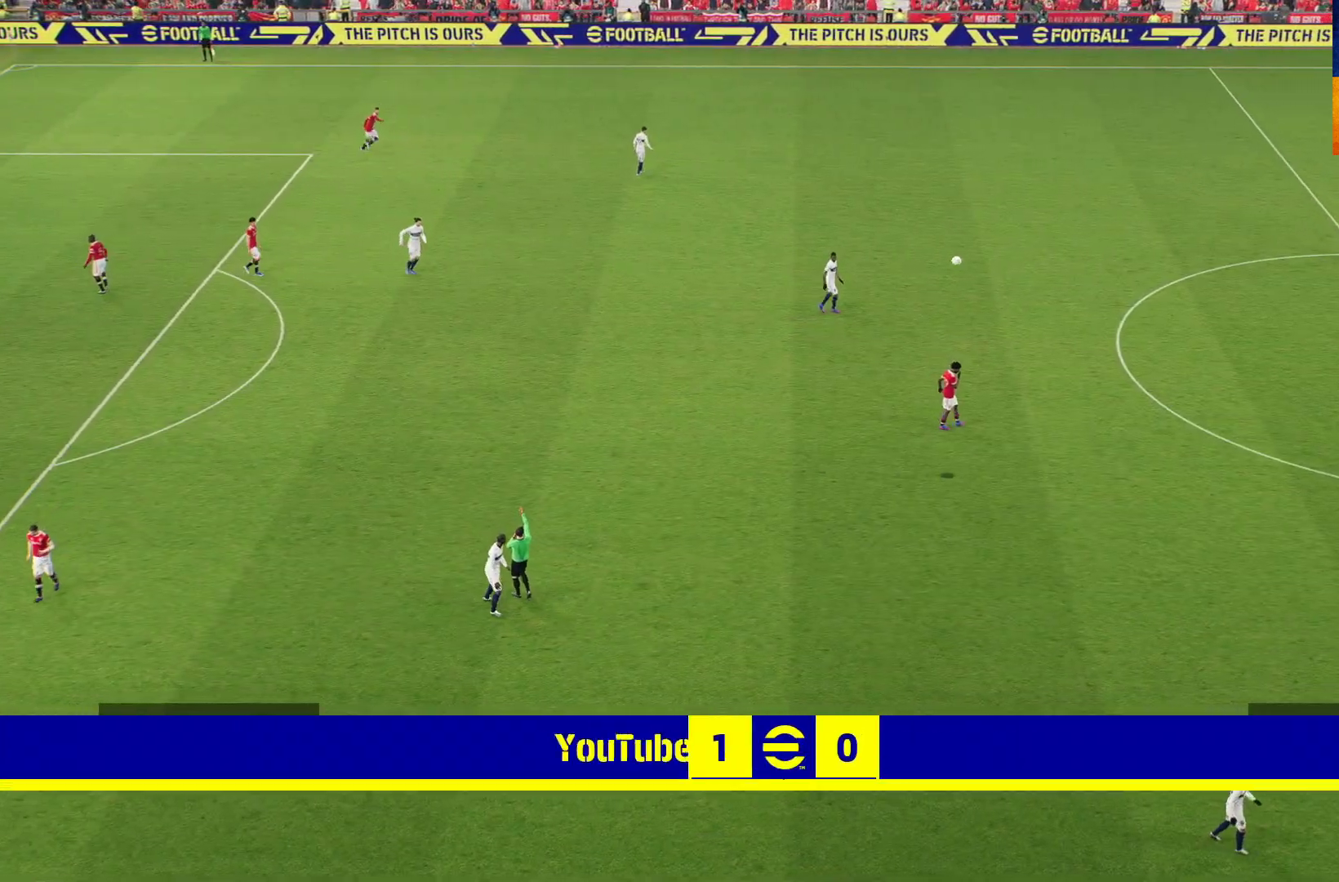
{"buttons": [], "left_stick": "center", "right_stick": "center", "events": [[67, "A", "up"], [133, "A", "down"], [183, "A", "up"]]}